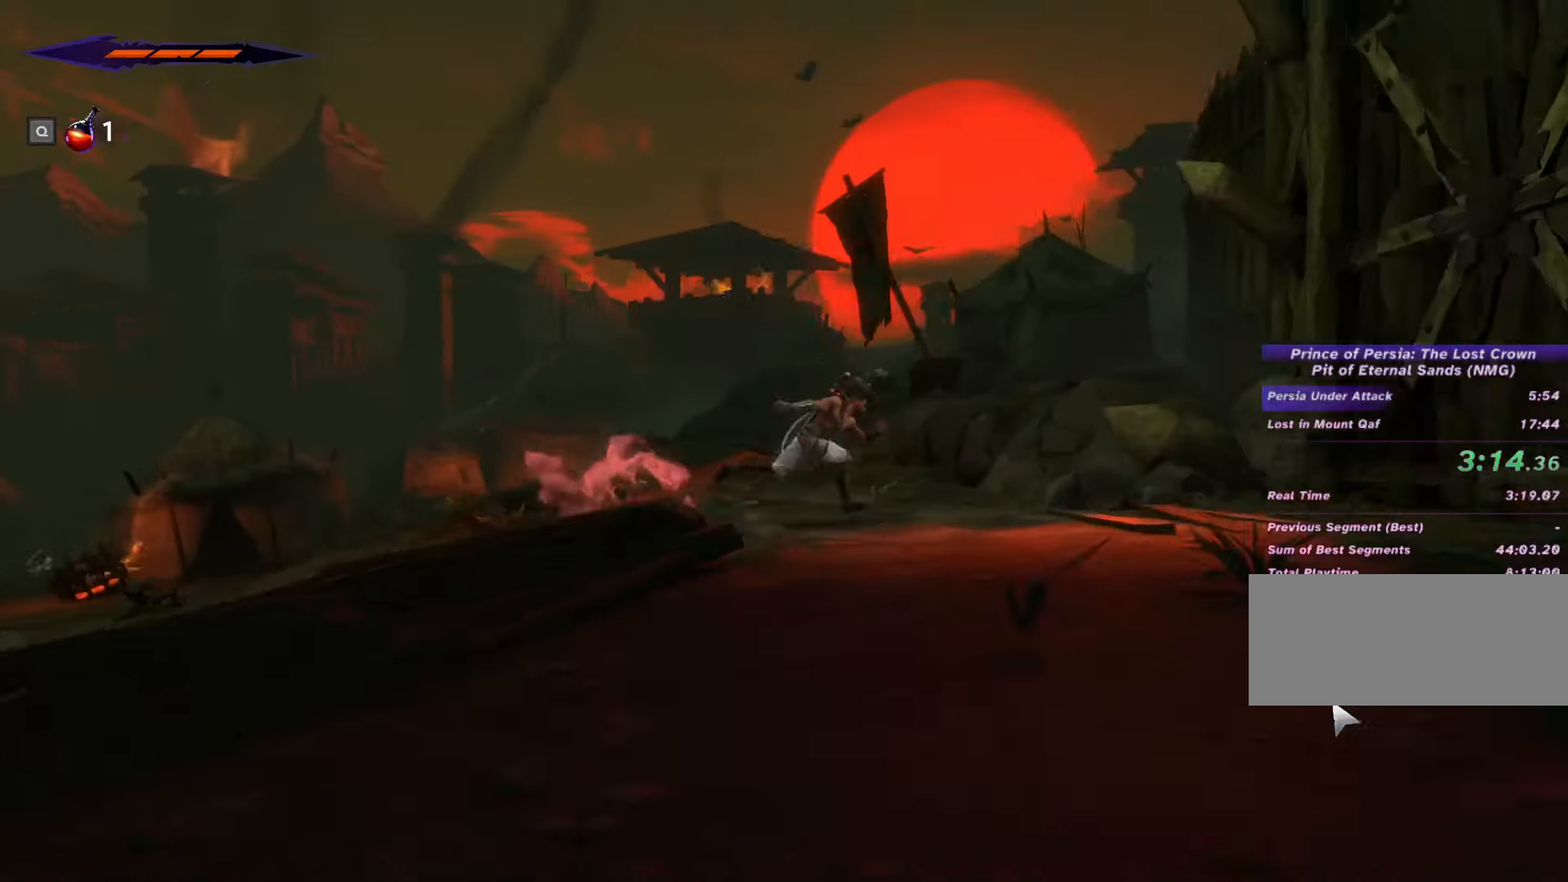
Gameplay with keyboard and mouse; each line is a JSON object with the keys and mouse buttons held at the frame after it. "events" lists presses ("down") and releases ("up") of ".", "/", "0", "1", "2", "3", "4", "5", "6", "7", "8", "9", "a", "alt_l", "alt_r", "b", "backslash", "backspace", "c", "caps_lock", "comma", "ctrl_l", "ctrl_r", "d", "e", "equals", "escape", "f", "f1", "f10", "f11", "f12", "f2", "f3", "f4", "f5", "f6", "f7", "f8", "f9", "g", "h", "i", "j", "k", "l", "lbracket", "m", "minus", "n", "o", "p", "q", "quote", "r", "rbracket", "return", "s", "semicolon", "shift_l", "shift_r", "space", "super_l", "super_r", "t", "tab", "tilde", "u", "v", "w", "x", "y", "z", "mouse_left", "mouse_wheel", "mouse_right", "mouse_mb4" and "mouse_mb5" between this image and that frame as [ms after this image, input, new state], when the widget could be followed in between. "mouse_left", "mouse_wheel", "mouse_right", "mouse_mb4", "mouse_mb5" = the "left", "wheel", "right", "mb4", "mb5" buttons of the "mouse" list. No other keys are recorded. "wheel" means that the mouse wheel is clicked or scrolled. Not read: mouse_move.
{"keys": [], "mouse": ["left"], "events": [[333, "shift_l", "up"], [366, "d", "up"], [500, "mouse_left", "down"]]}
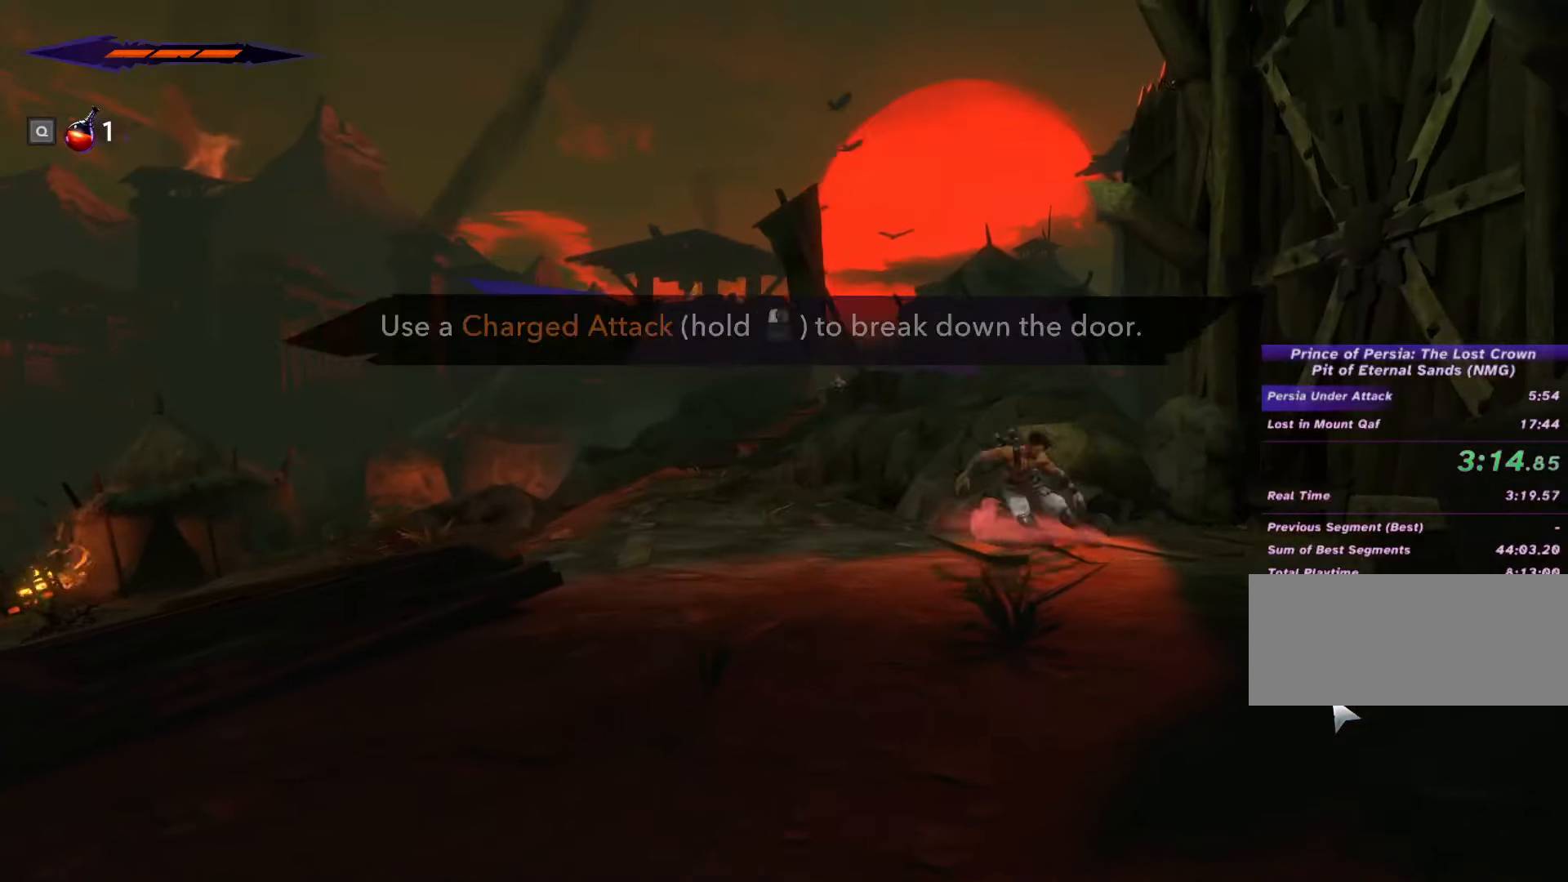
{"keys": [], "mouse": ["left"], "events": []}
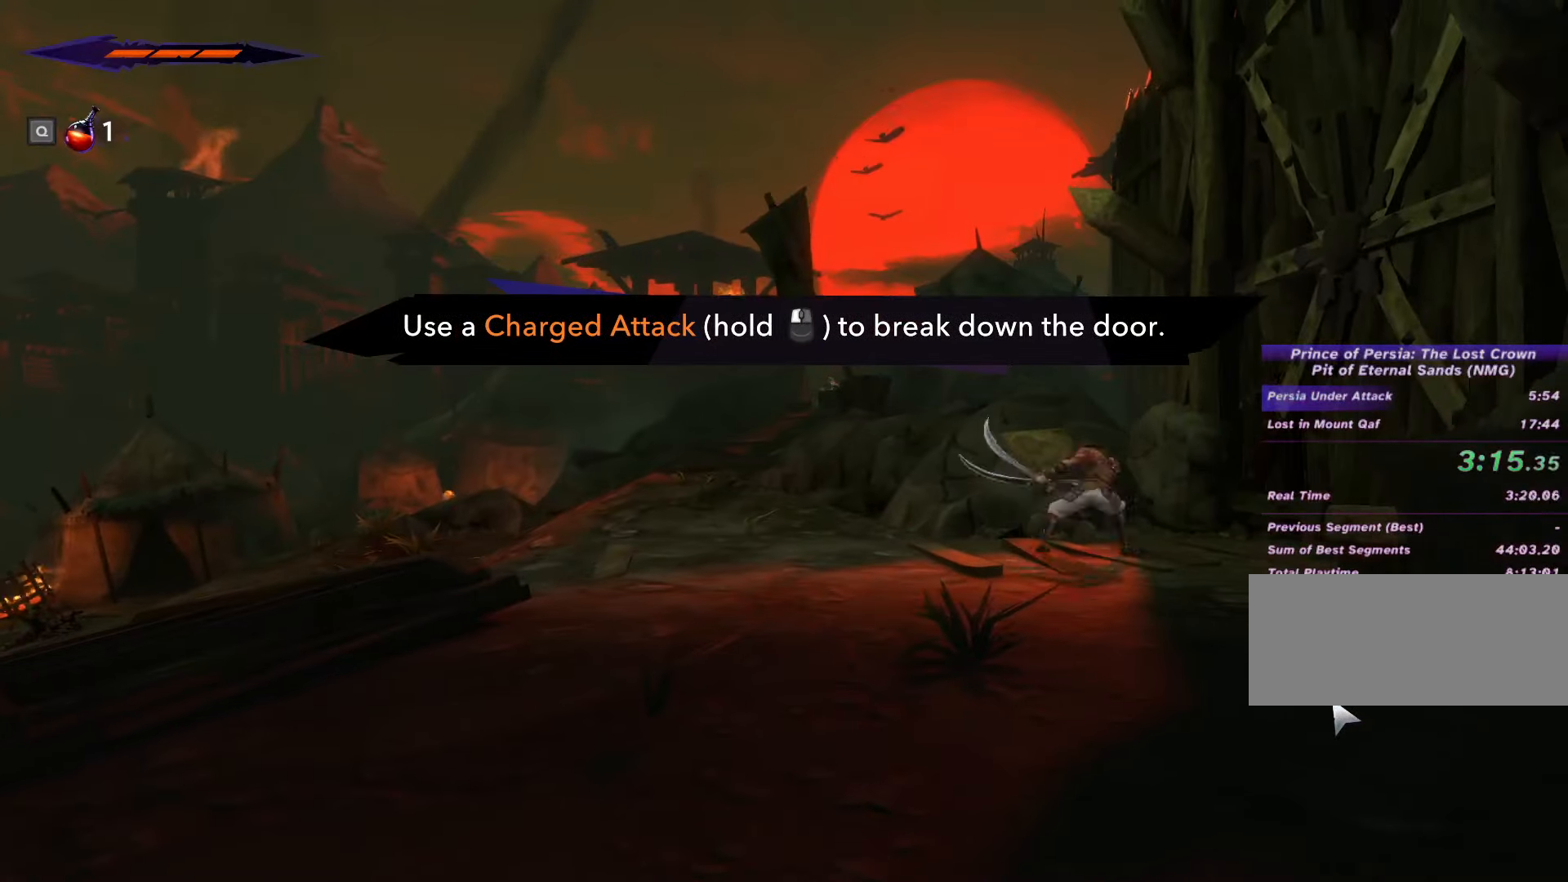
{"keys": [], "mouse": ["left"], "events": []}
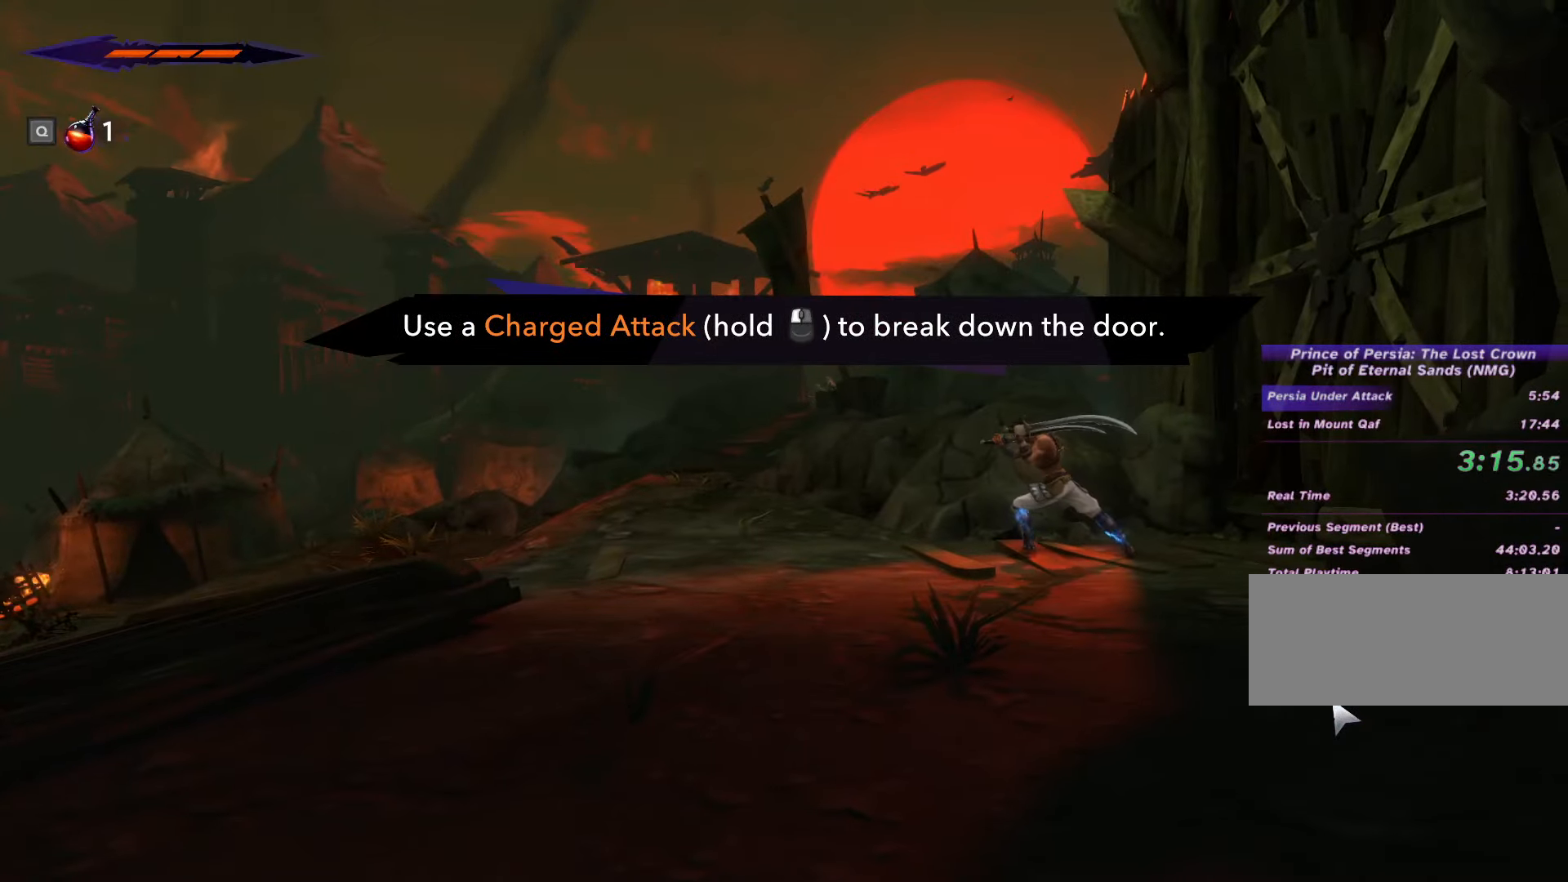
{"keys": [], "mouse": [], "events": [[266, "mouse_left", "up"]]}
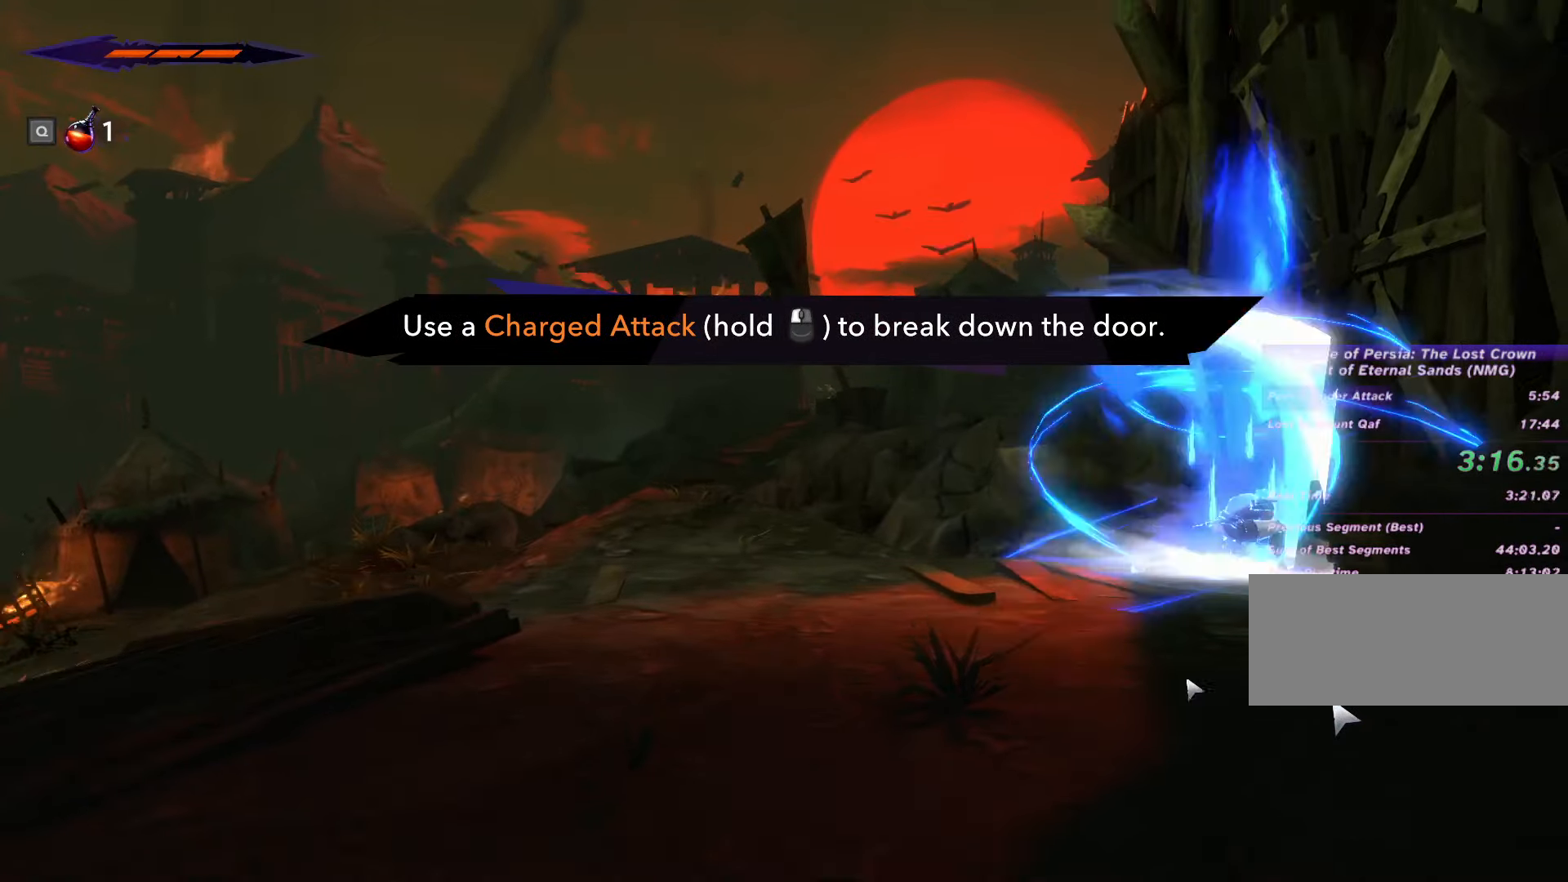
{"keys": ["c"], "mouse": []}
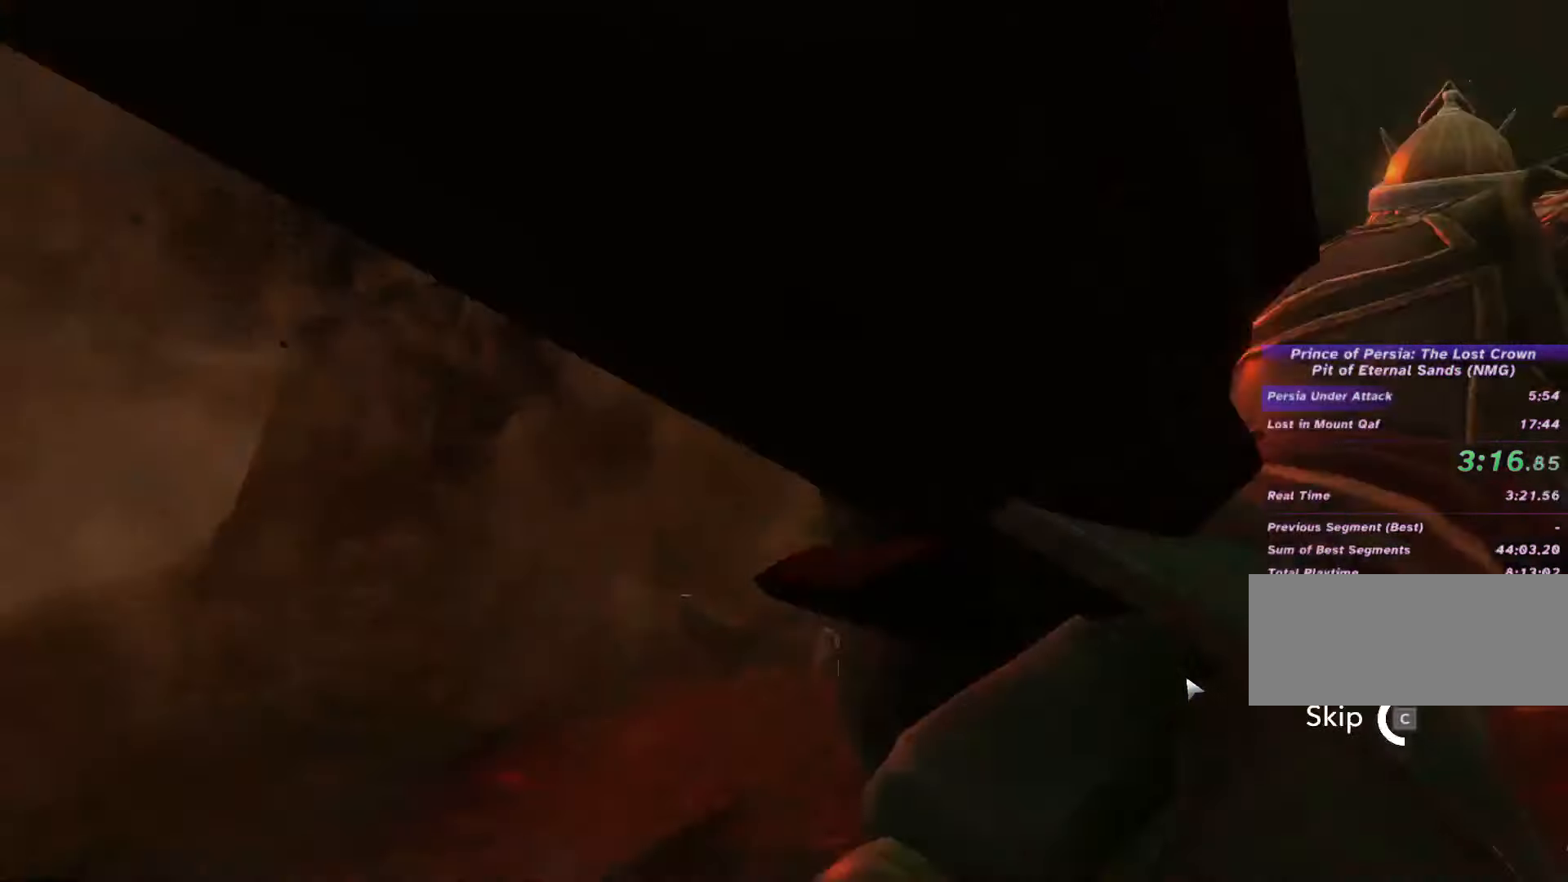
{"keys": [], "mouse": [], "events": [[466, "c", "up"]]}
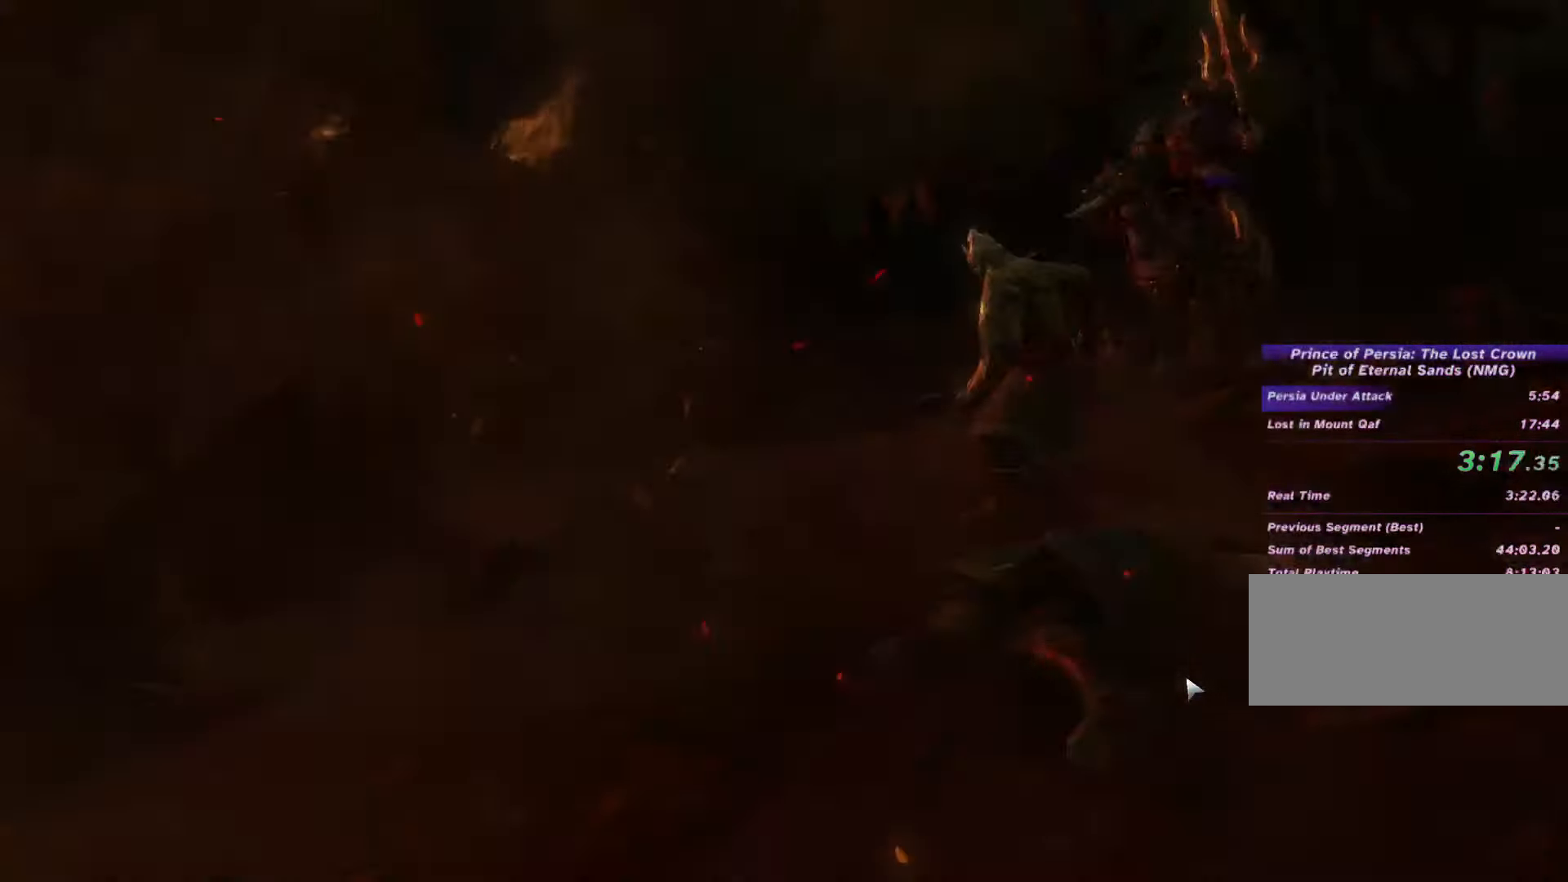
{"keys": ["d"], "mouse": [], "events": [[300, "d", "down"]]}
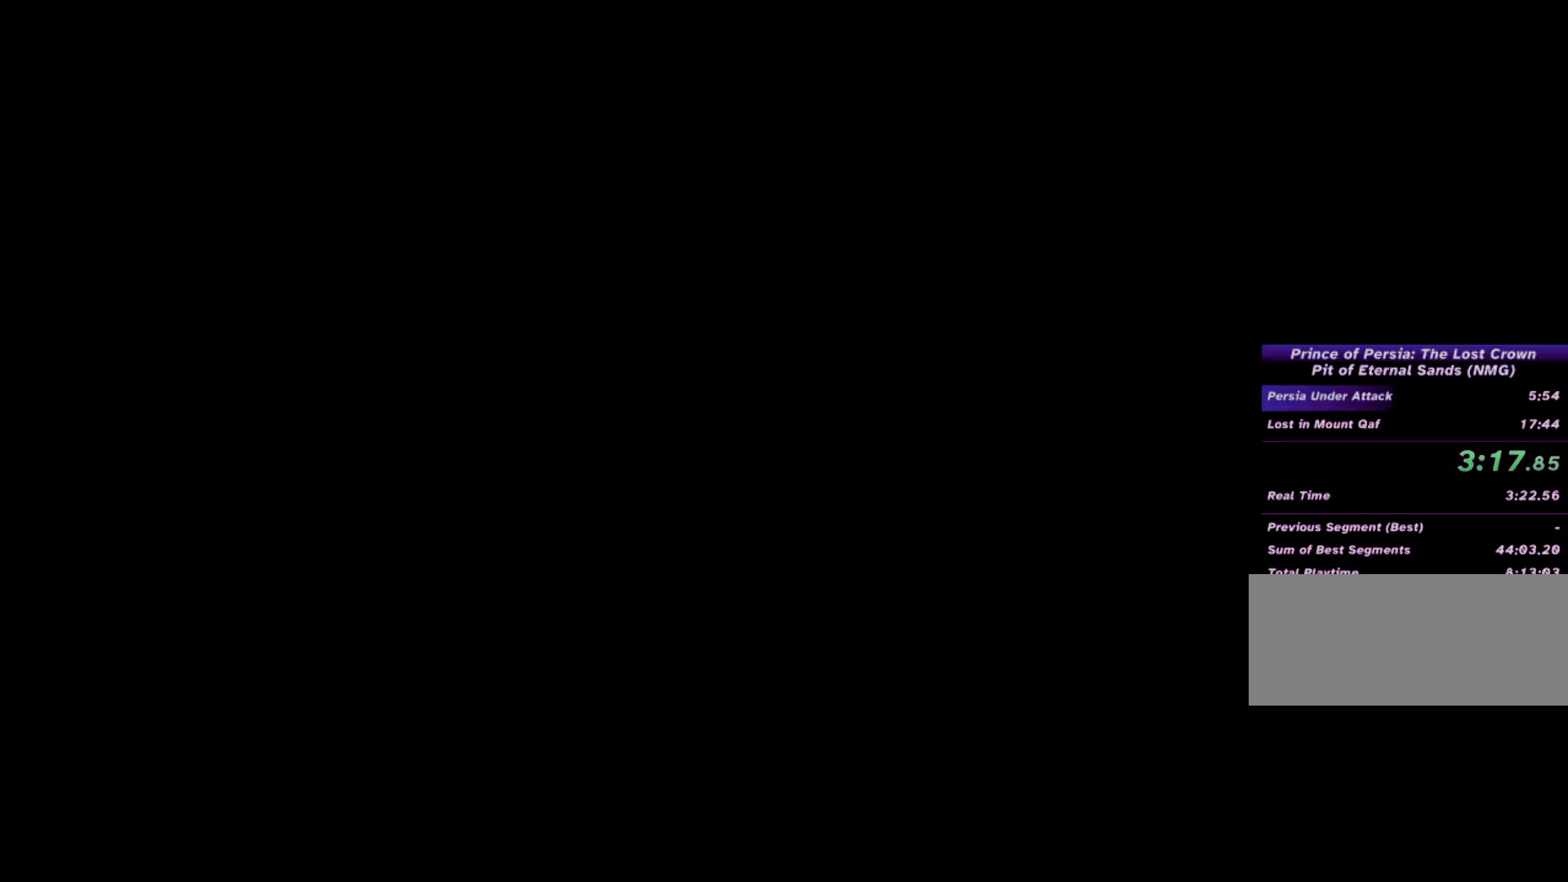
{"keys": ["d"], "mouse": [], "events": []}
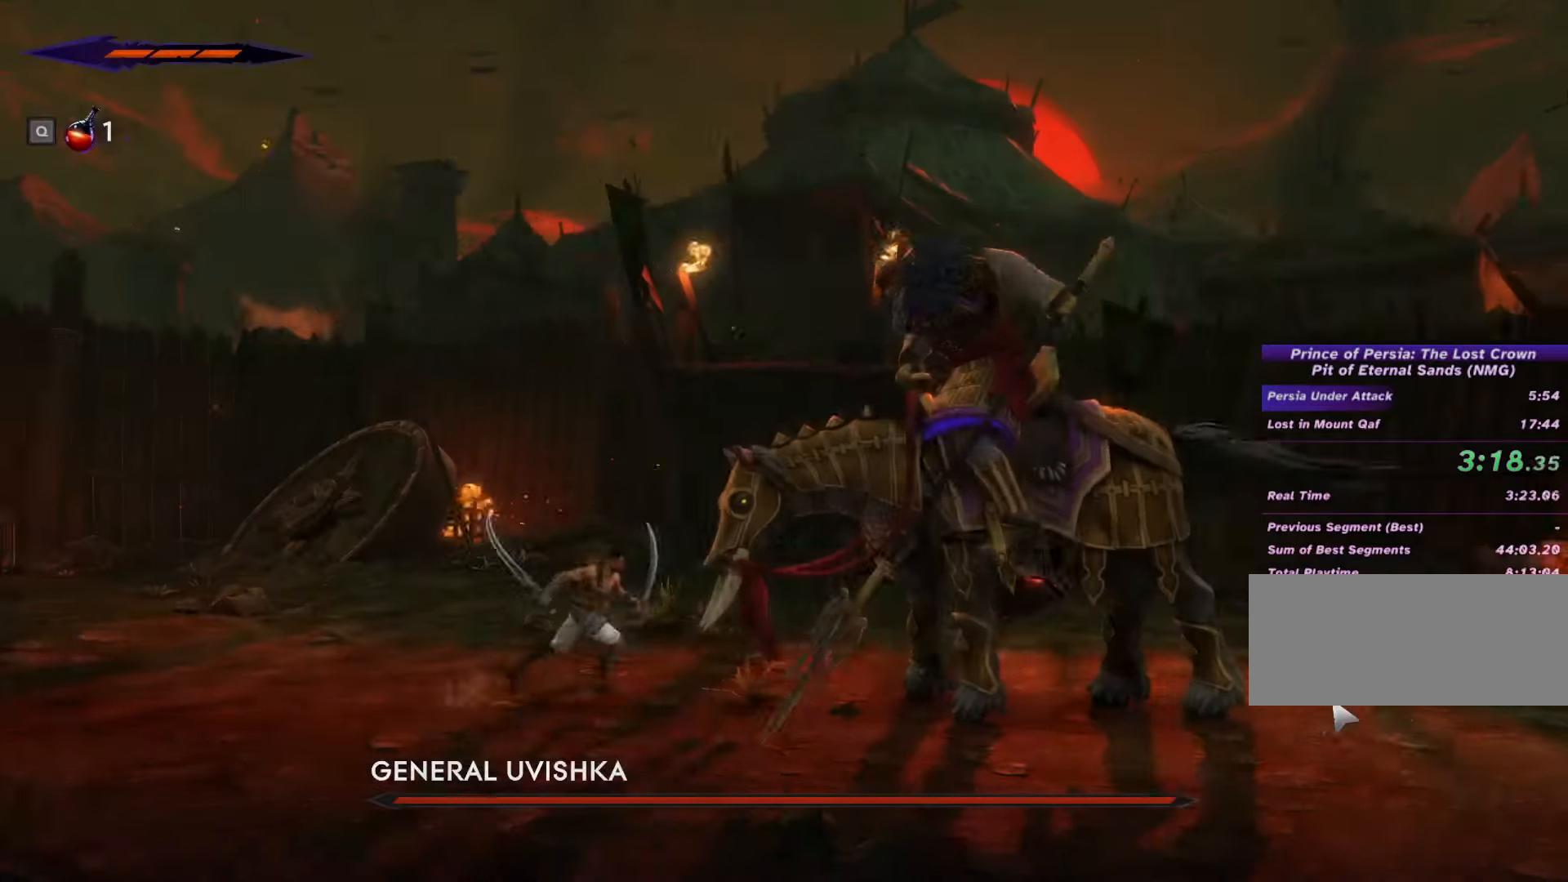
{"keys": ["d"], "mouse": [], "events": [[200, "shift_l", "down"], [500, "shift_l", "up"]]}
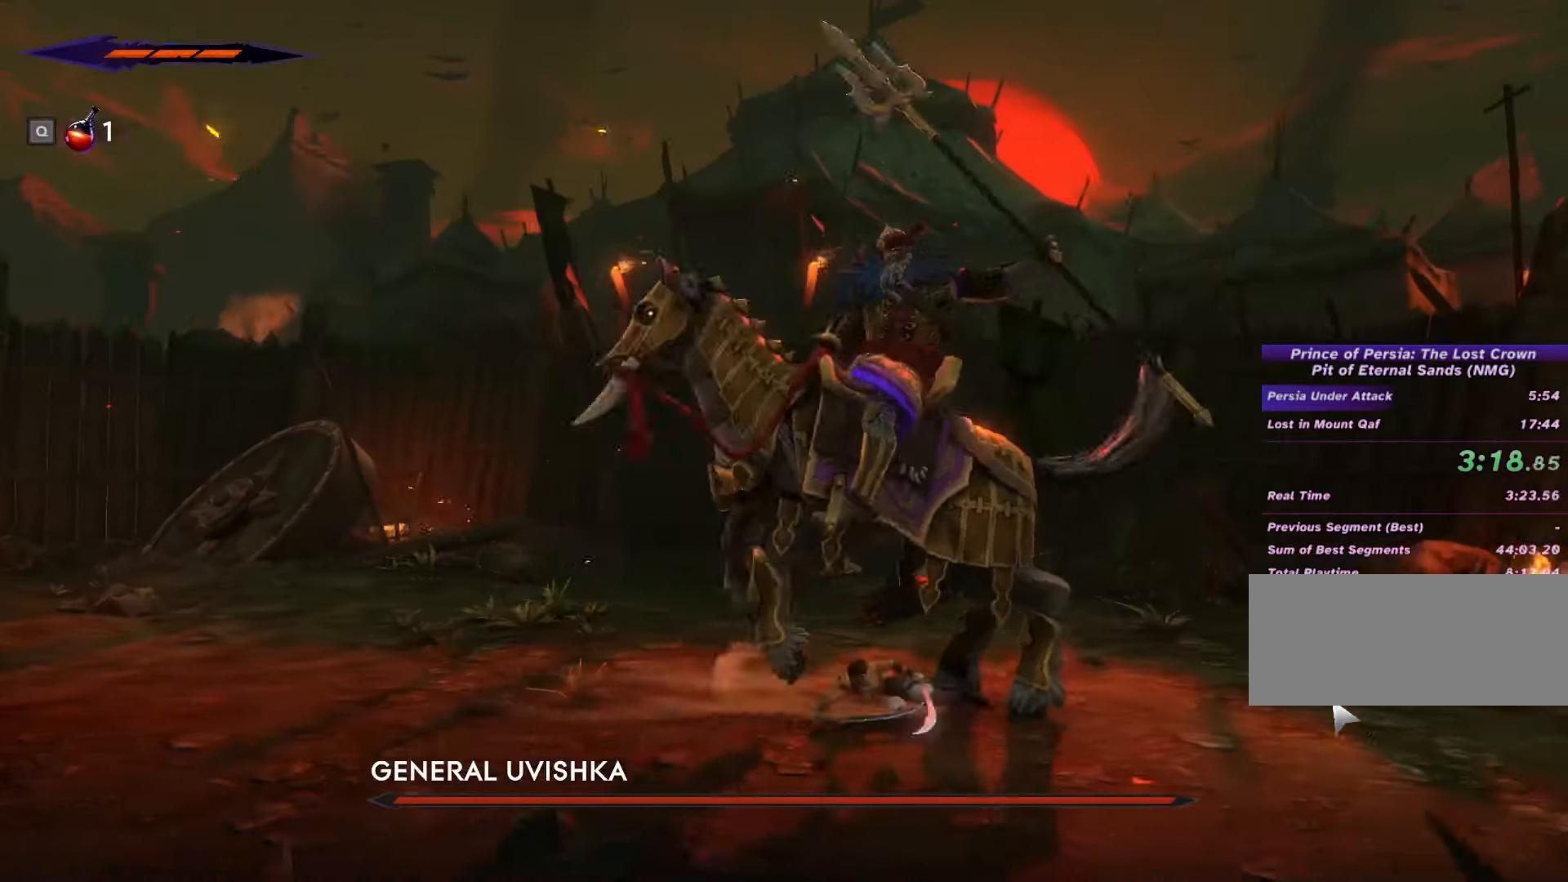
{"keys": ["a"], "mouse": []}
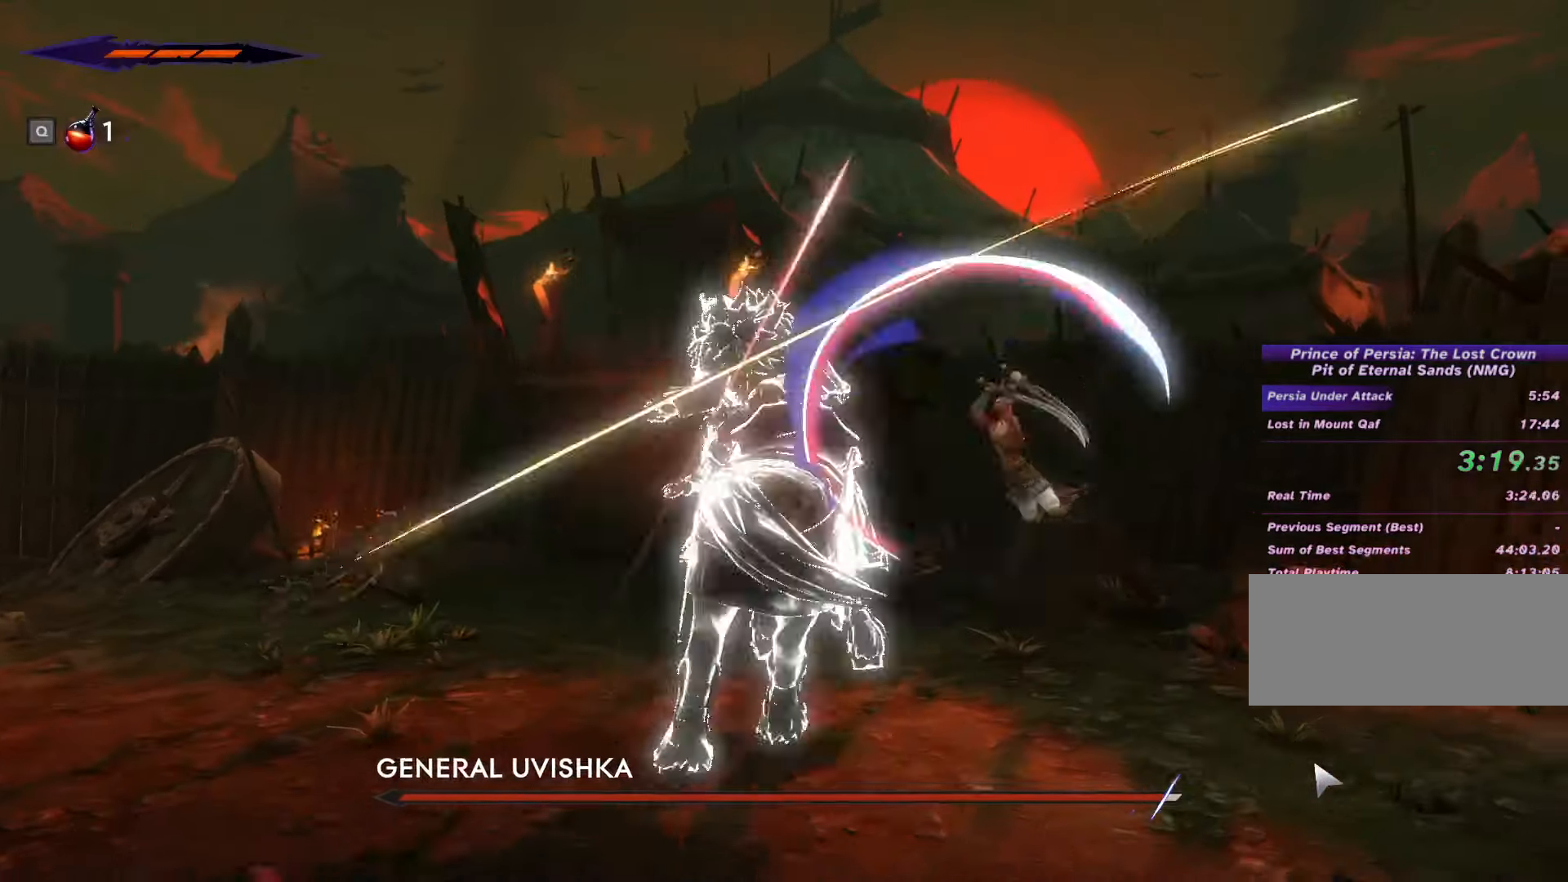
{"keys": ["a", "space"], "mouse": ["left"], "events": [[33, "space", "down"], [67, "mouse_left", "down"], [133, "space", "up"], [167, "mouse_left", "up"], [167, "space", "down"], [200, "mouse_left", "down"], [267, "space", "up"], [300, "mouse_left", "up"], [333, "space", "down"], [367, "mouse_left", "down"], [400, "space", "up"], [467, "mouse_left", "up"], [467, "space", "down"], [500, "mouse_left", "down"]]}
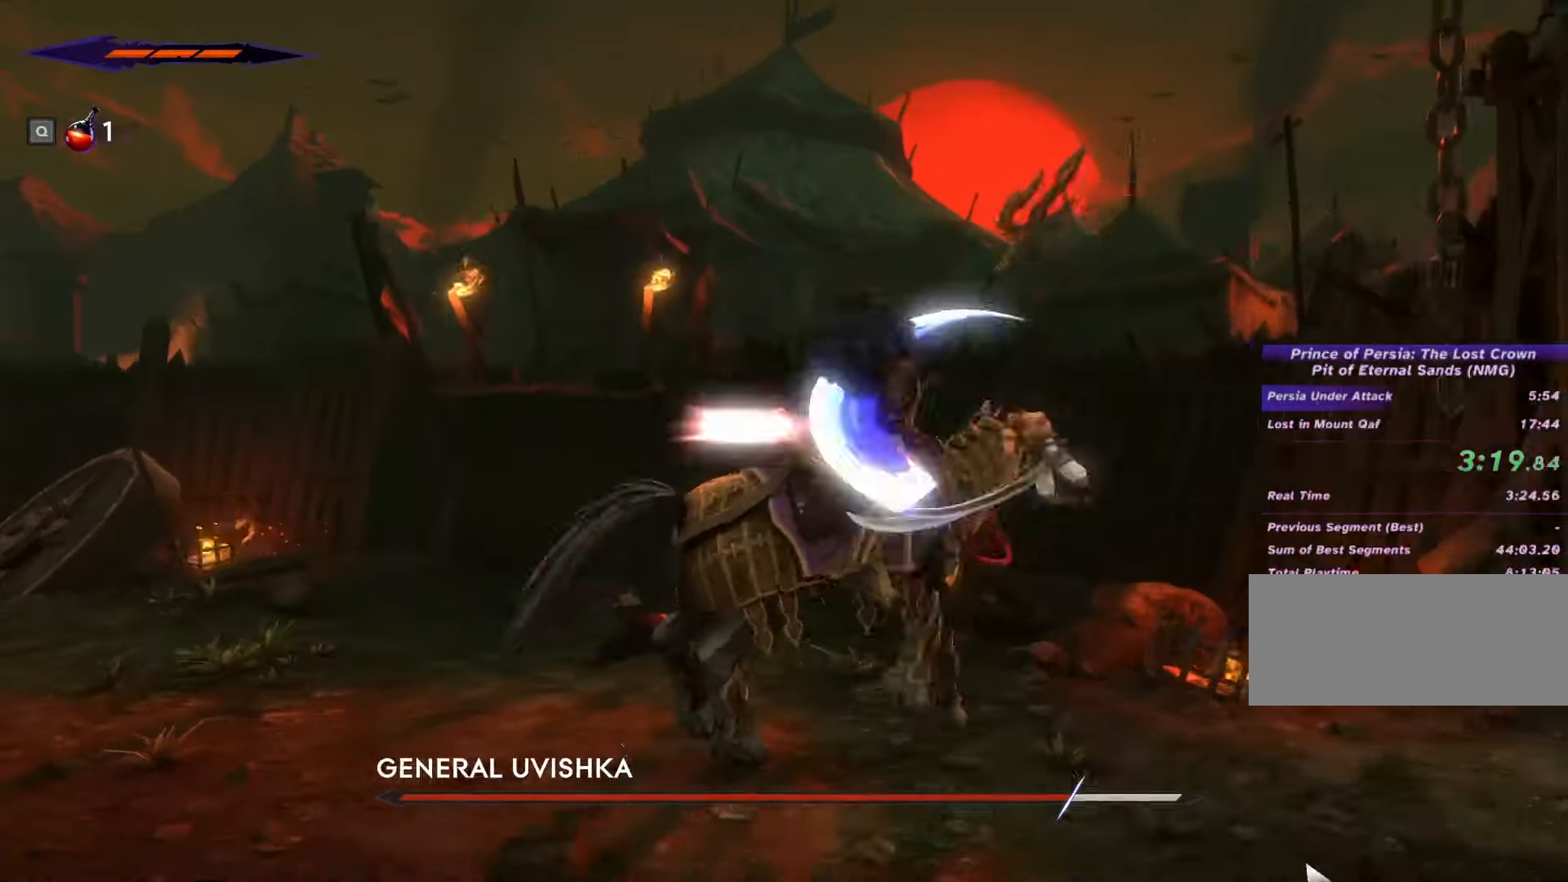
{"keys": ["a"], "mouse": ["left"], "events": [[33, "space", "up"], [100, "mouse_left", "up"], [100, "space", "down"], [167, "mouse_left", "down"], [200, "space", "up"], [267, "mouse_left", "up"], [267, "space", "down"], [300, "mouse_left", "down"], [333, "space", "up"], [400, "mouse_left", "up"], [400, "space", "down"], [467, "mouse_left", "down"], [467, "space", "up"]]}
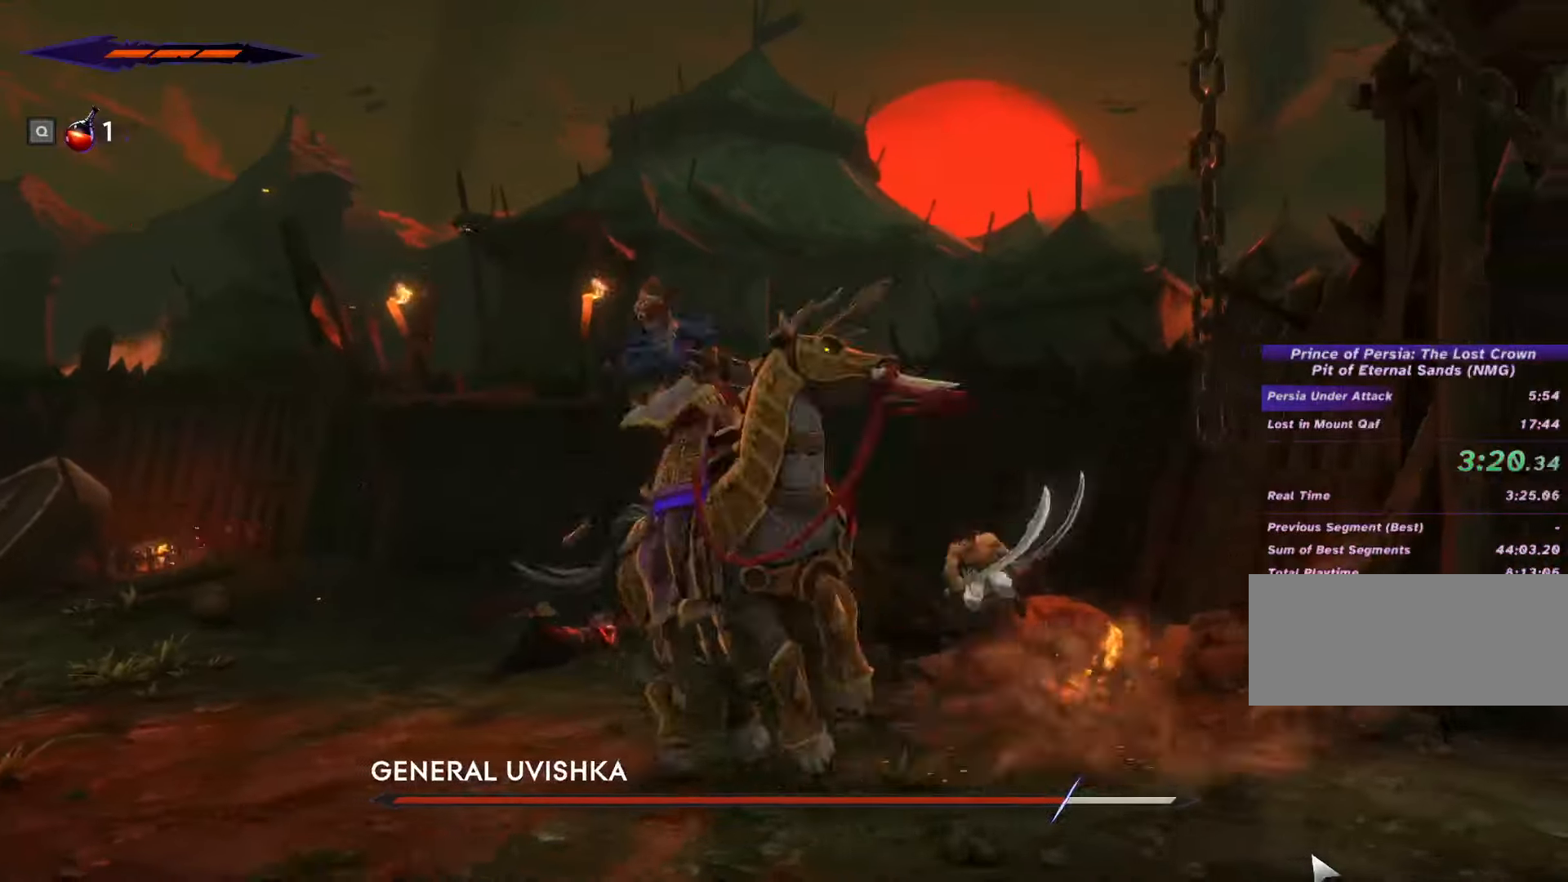
{"keys": ["a"], "mouse": ["left"], "events": [[33, "space", "down"], [67, "mouse_left", "up"], [100, "space", "up"], [133, "mouse_left", "down"], [167, "space", "down"], [200, "mouse_left", "up"], [267, "mouse_left", "down"], [267, "space", "up"], [333, "space", "down"], [367, "mouse_left", "up"], [433, "mouse_left", "down"], [433, "space", "up"]]}
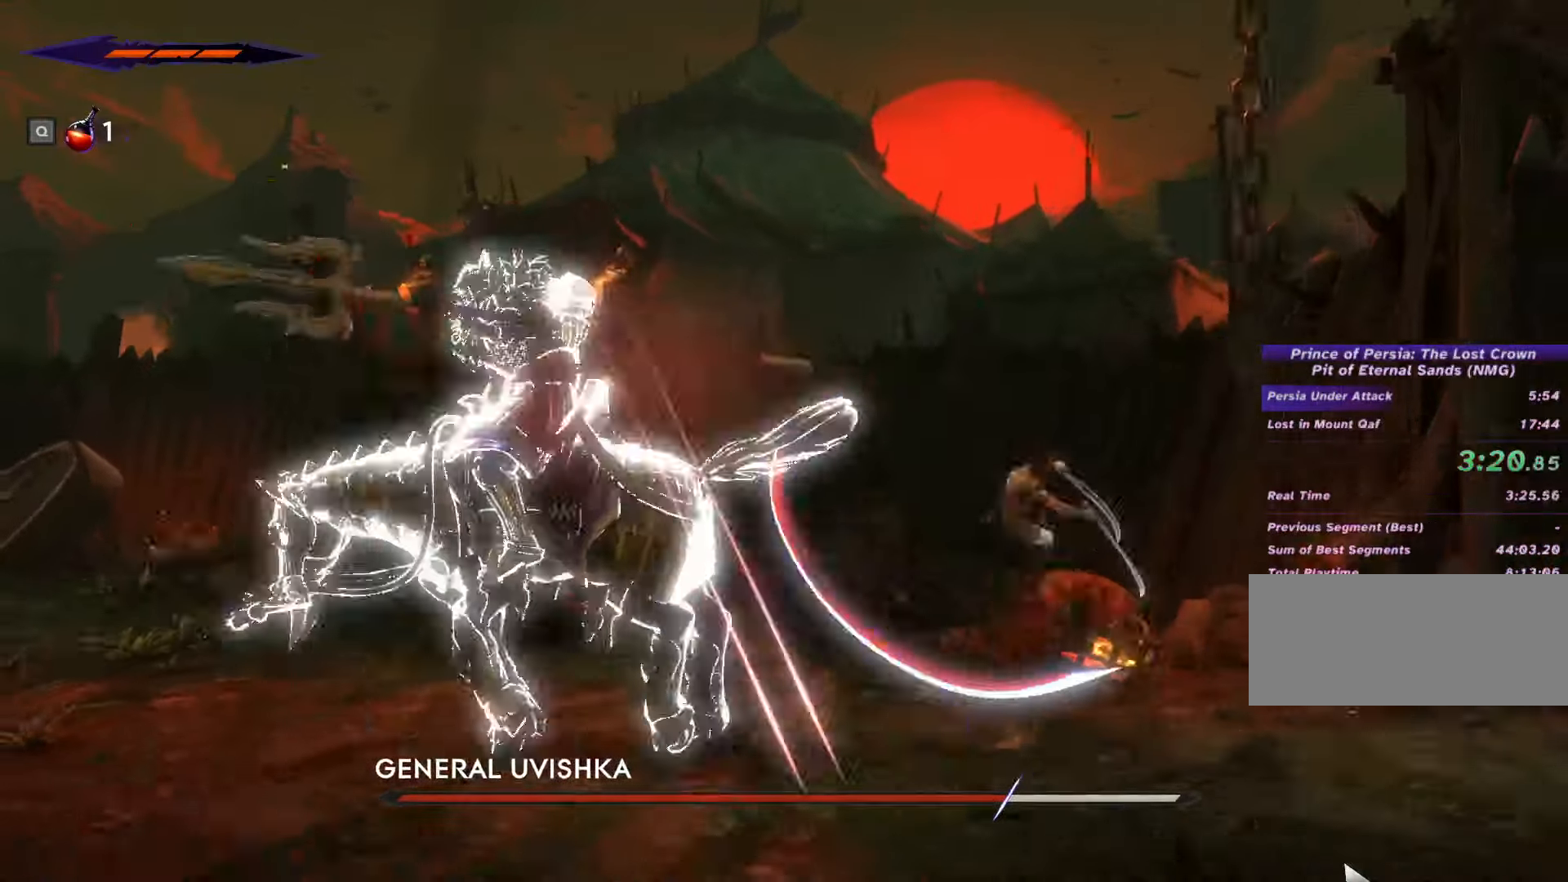
{"keys": ["a", "shift_l"], "mouse": [], "events": [[33, "mouse_left", "up"], [67, "shift_l", "down"], [133, "mouse_left", "down"], [233, "mouse_left", "up"], [333, "shift_l", "up"], [400, "shift_l", "down"]]}
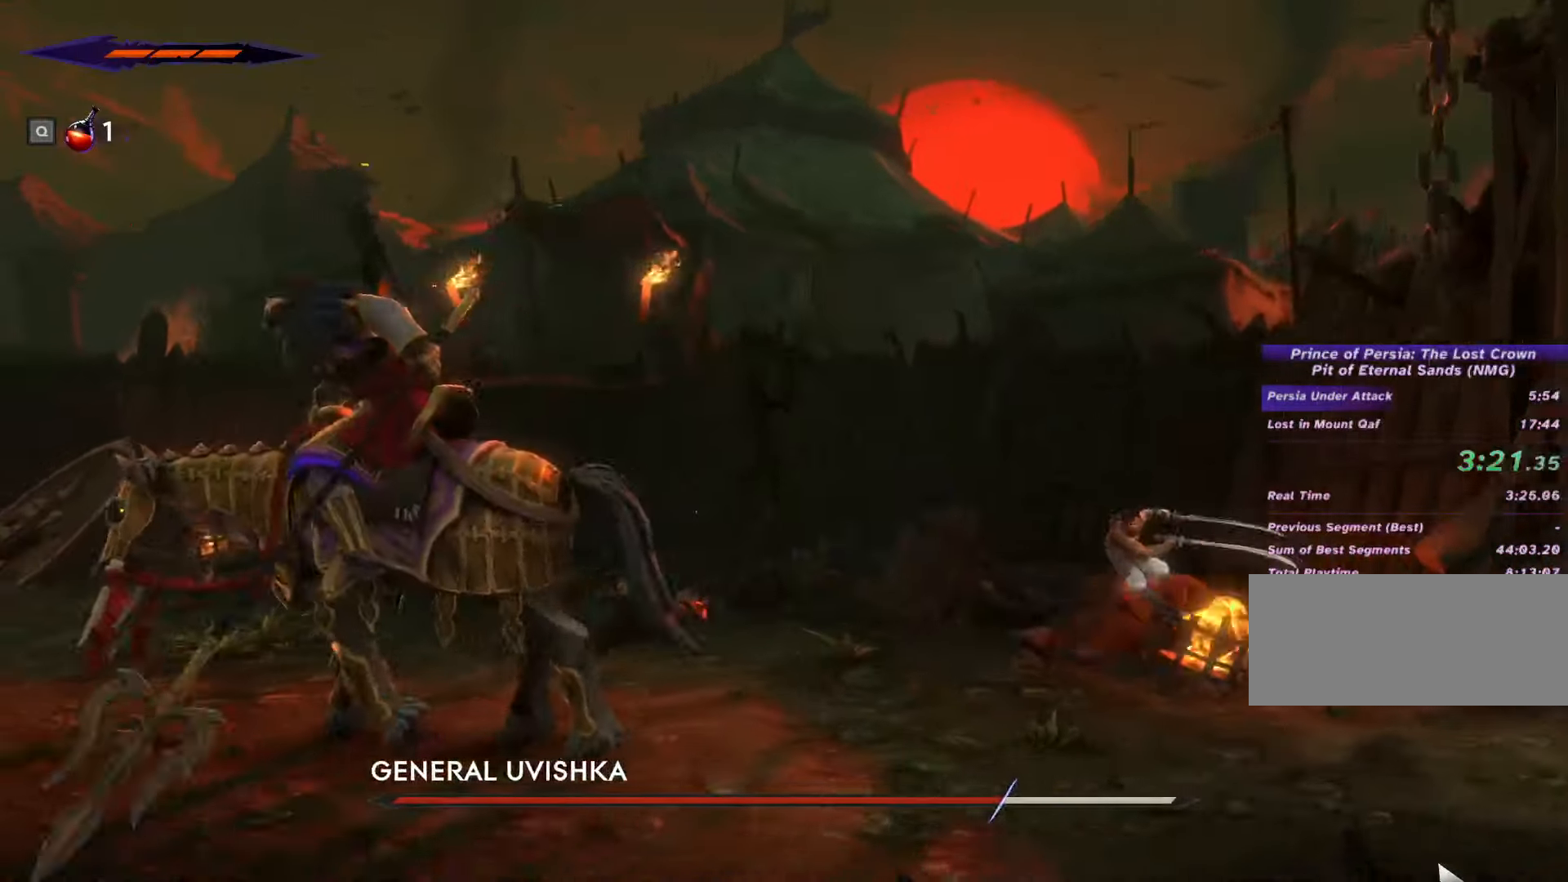
{"keys": ["a", "space"], "mouse": ["left"], "events": [[400, "shift_l", "up"], [433, "space", "down"], [500, "mouse_left", "down"]]}
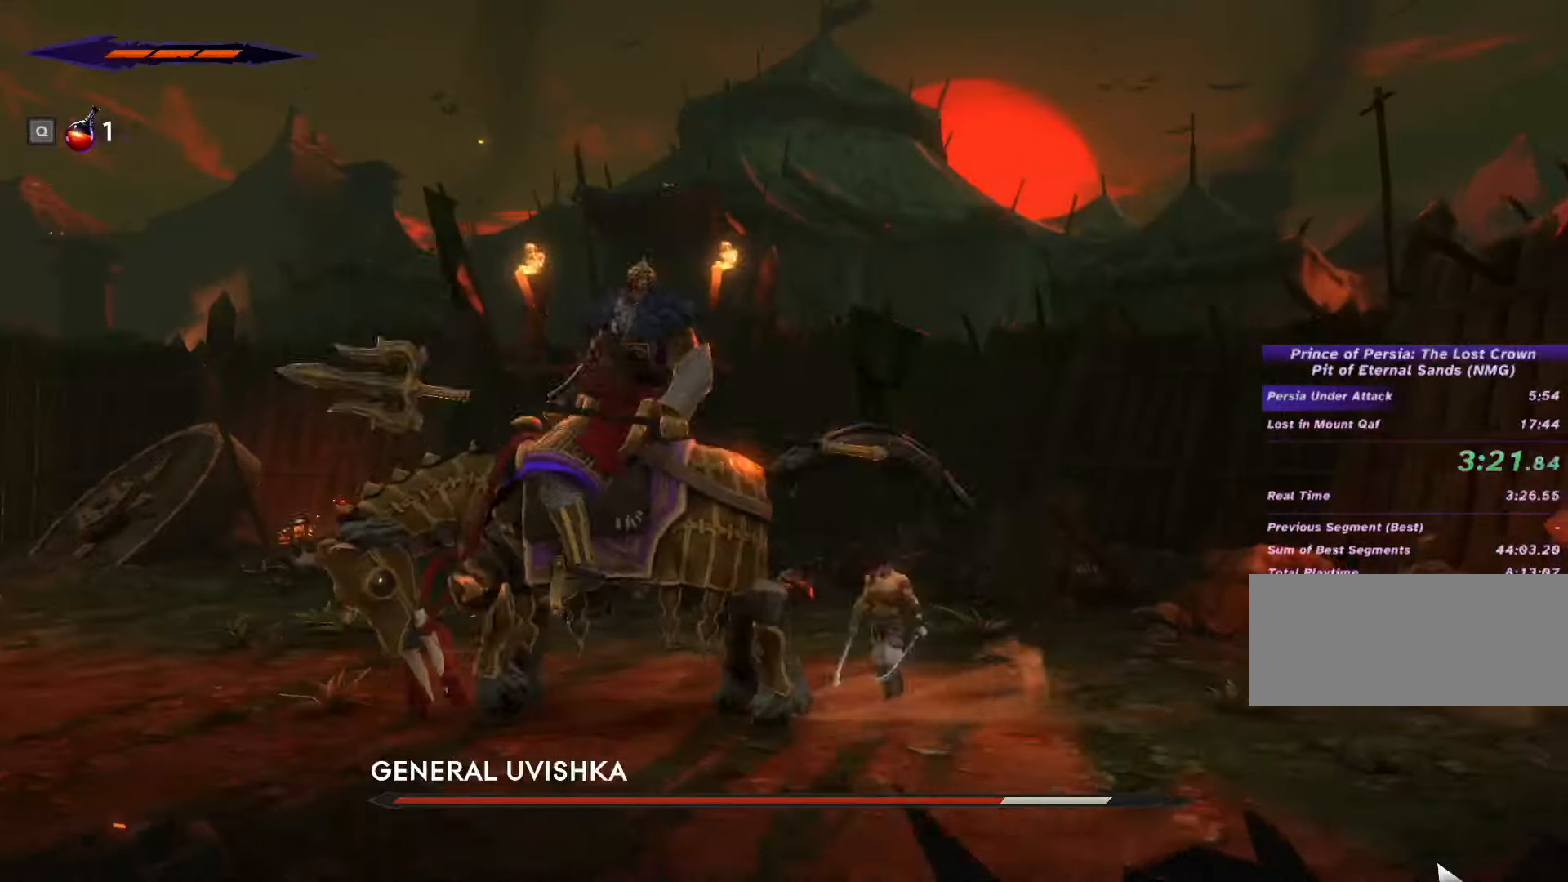
{"keys": ["a"], "mouse": ["left"], "events": [[67, "space", "up"], [100, "mouse_left", "up"], [167, "mouse_left", "down"], [167, "space", "down"], [233, "space", "up"], [267, "mouse_left", "up"], [300, "mouse_left", "down"], [300, "space", "down"], [400, "mouse_left", "up"], [400, "space", "up"], [500, "mouse_left", "down"]]}
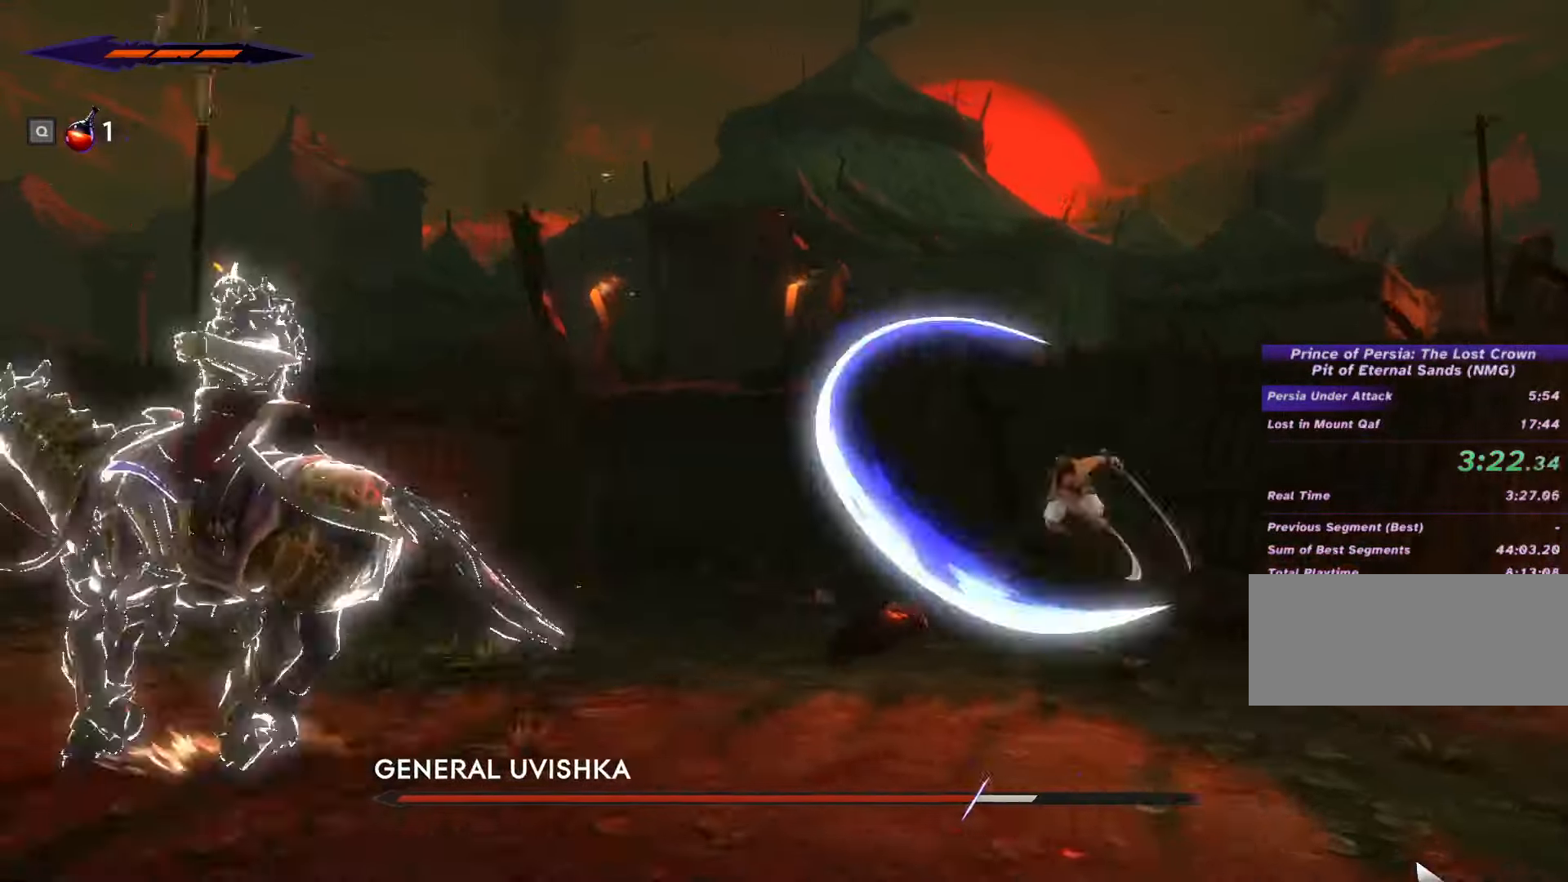
{"keys": ["a"], "mouse": [], "events": [[67, "shift_l", "down"], [100, "mouse_left", "up"], [267, "shift_l", "up"]]}
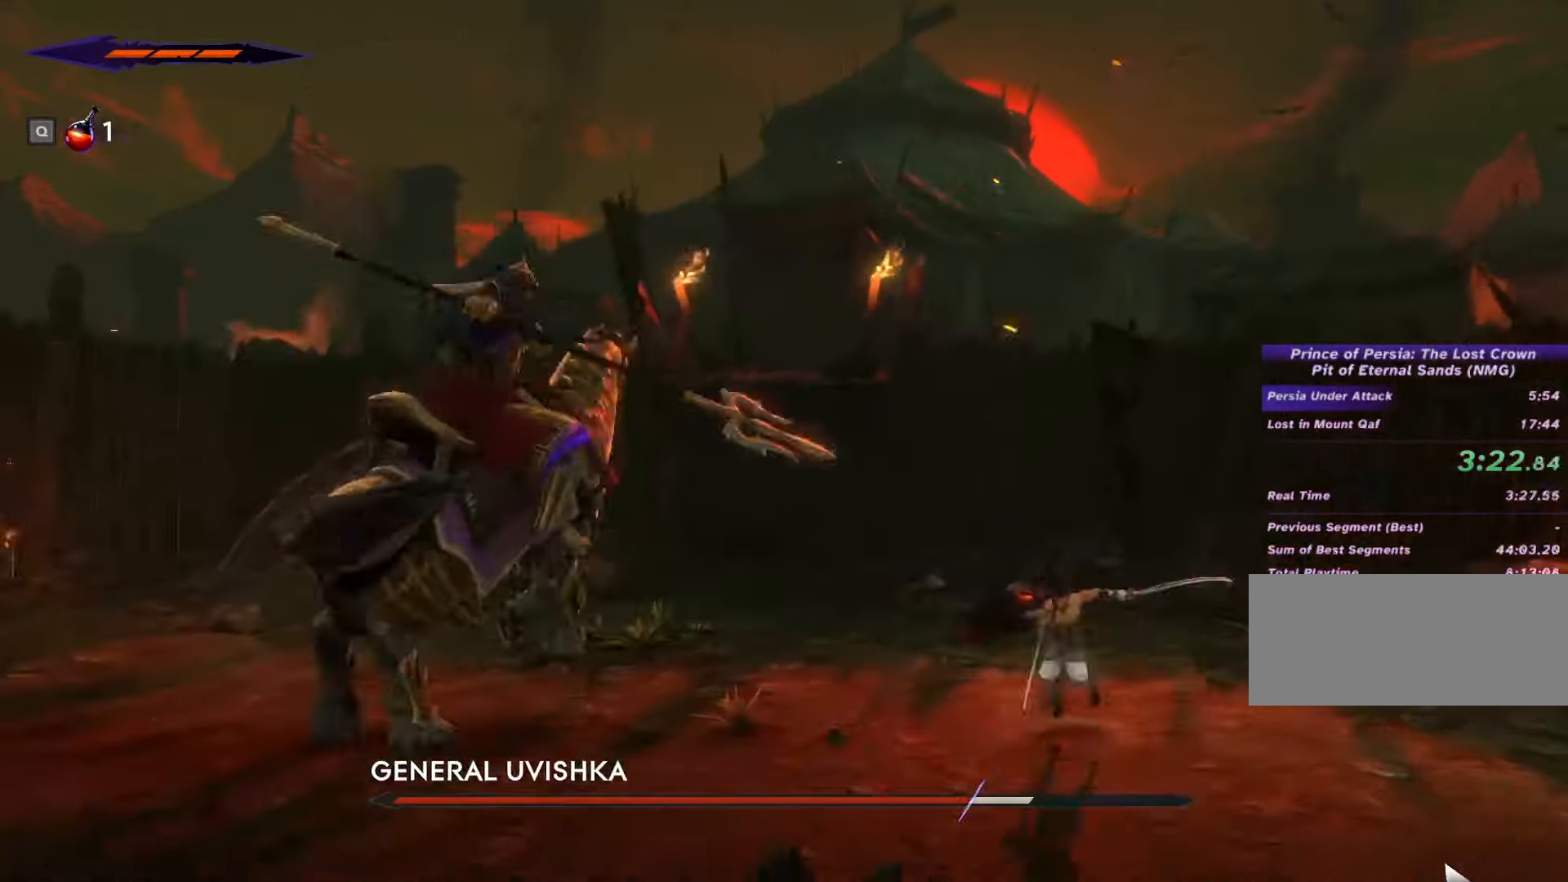
{"keys": ["a", "space"], "mouse": ["left"], "events": [[134, "shift_l", "down"], [234, "shift_l", "up"], [267, "space", "down"], [334, "mouse_left", "down"], [400, "space", "up"], [467, "mouse_left", "up"], [467, "space", "down"], [500, "mouse_left", "down"]]}
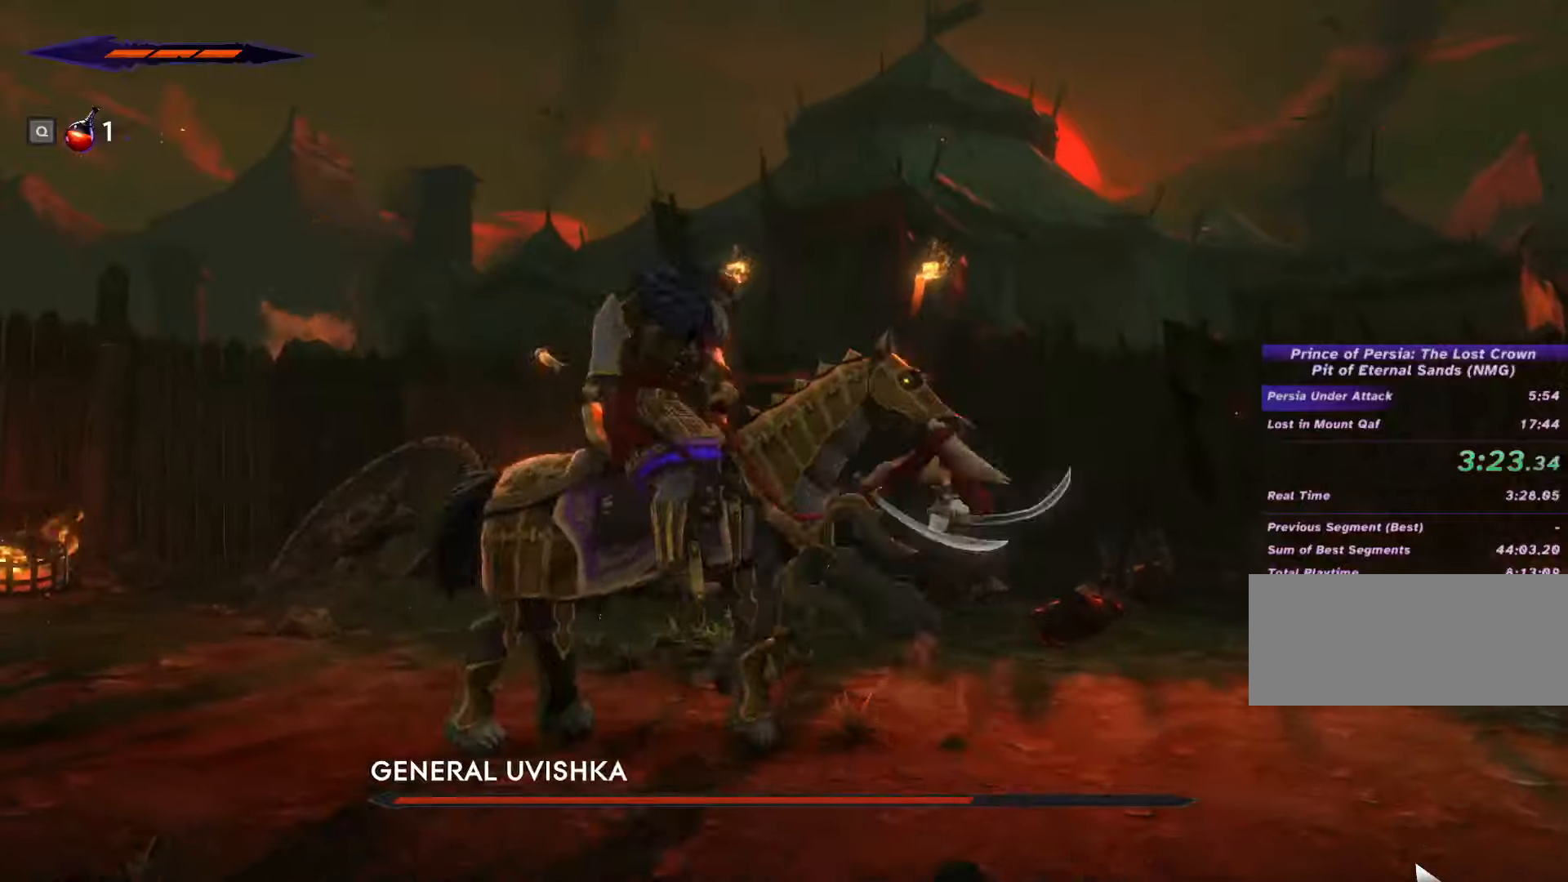
{"keys": ["a"], "mouse": ["left"], "events": [[67, "space", "up"], [100, "space", "down"], [134, "mouse_left", "up"], [167, "mouse_left", "down"], [200, "space", "up"], [234, "space", "down"], [267, "mouse_left", "up"], [300, "mouse_left", "down"], [367, "space", "up"], [400, "space", "down"], [434, "mouse_left", "up"], [467, "mouse_left", "down"], [500, "space", "up"]]}
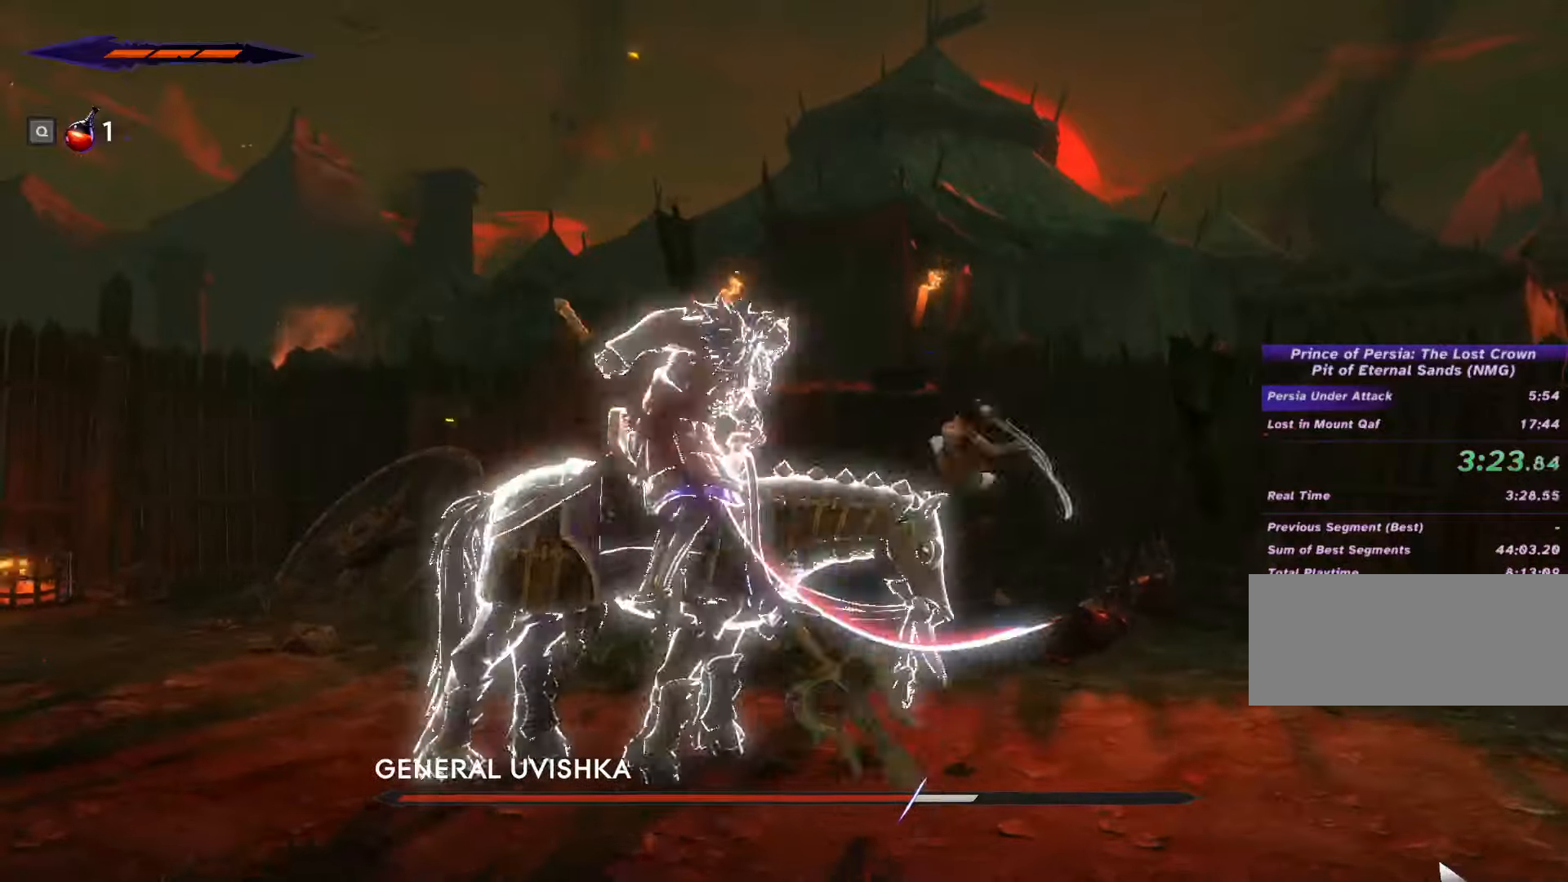
{"keys": ["a"], "mouse": [], "events": [[67, "mouse_left", "up"], [67, "space", "down"], [134, "mouse_left", "down"], [134, "space", "up"], [200, "space", "down"], [267, "mouse_left", "up"], [300, "space", "up"], [334, "mouse_left", "down"], [367, "space", "down"], [434, "space", "up"], [467, "mouse_left", "up"]]}
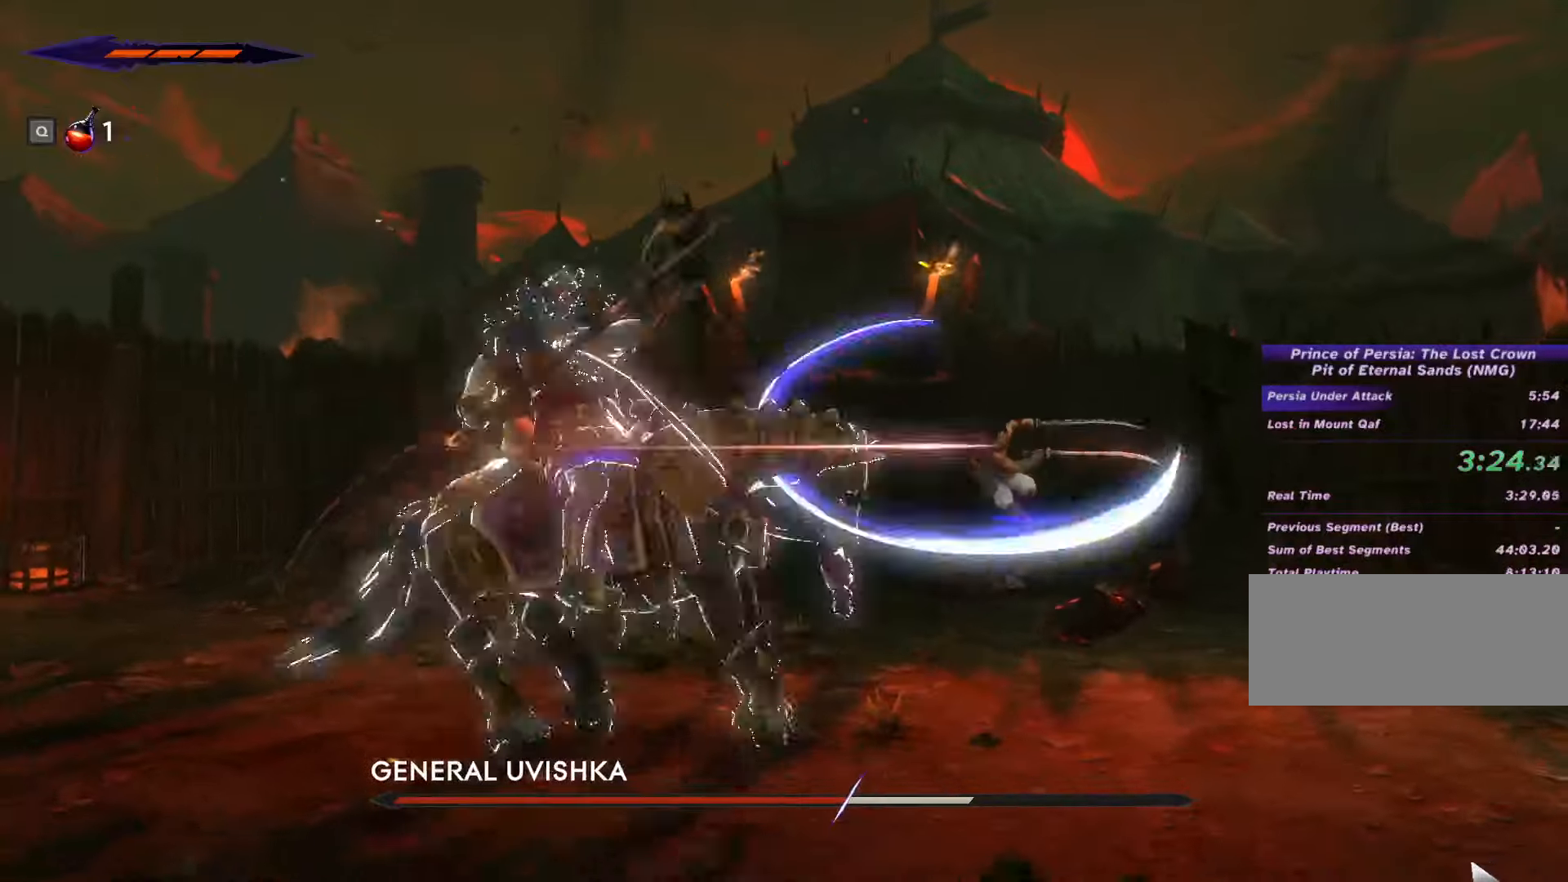
{"keys": ["a", "shift_l"], "mouse": [], "events": [[400, "shift_l", "down"]]}
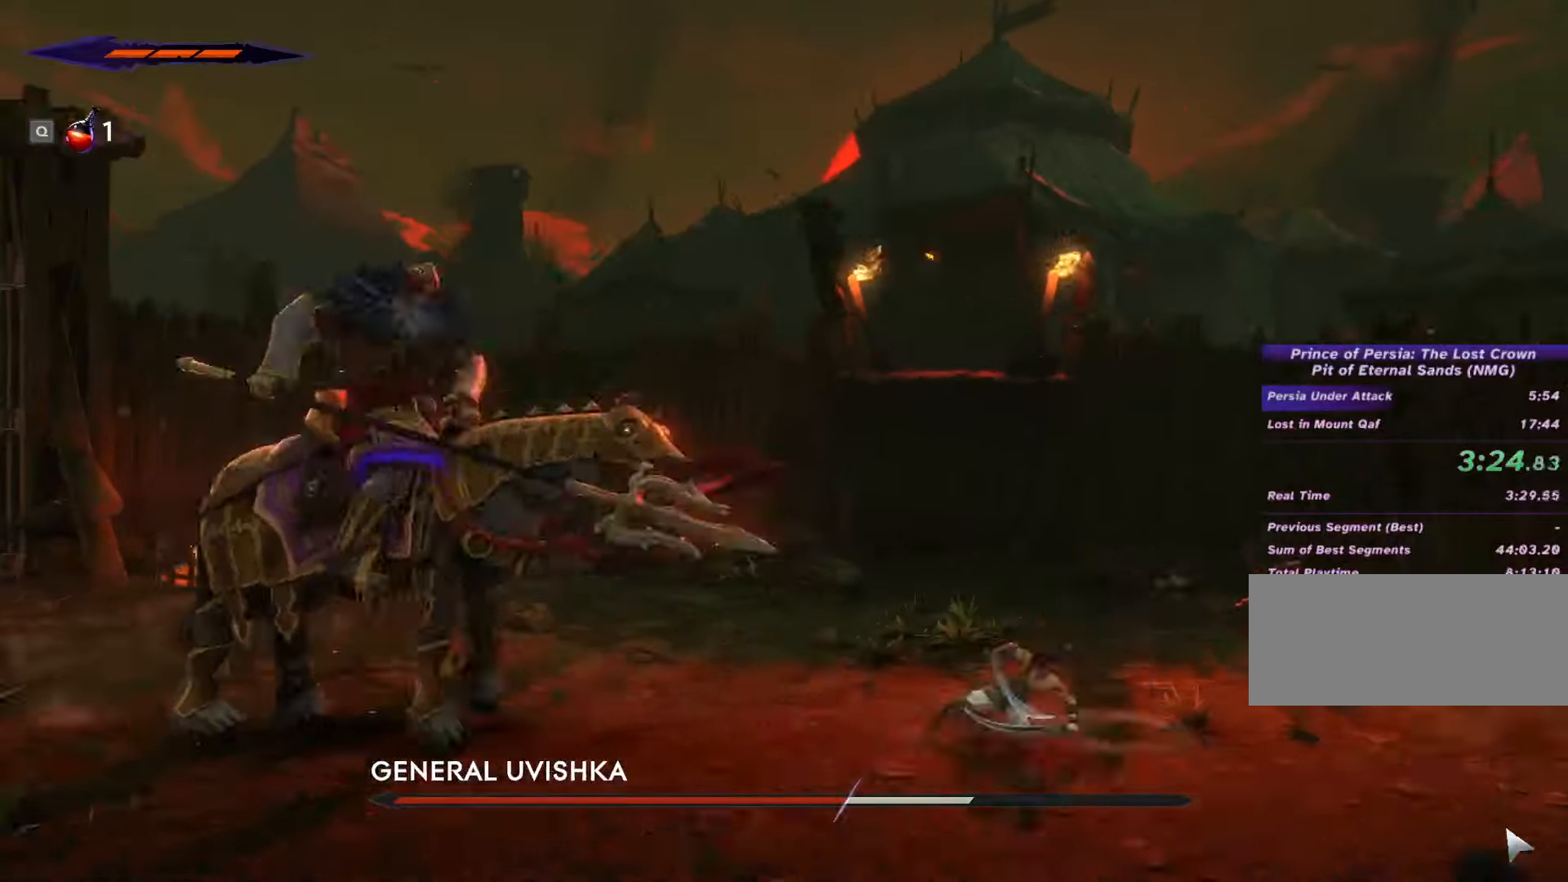
{"keys": ["a"], "mouse": ["left"], "events": [[167, "space", "down"], [200, "shift_l", "up"], [300, "mouse_left", "down"], [334, "space", "up"], [400, "space", "down"], [434, "mouse_left", "up"], [467, "mouse_left", "down"], [500, "space", "up"]]}
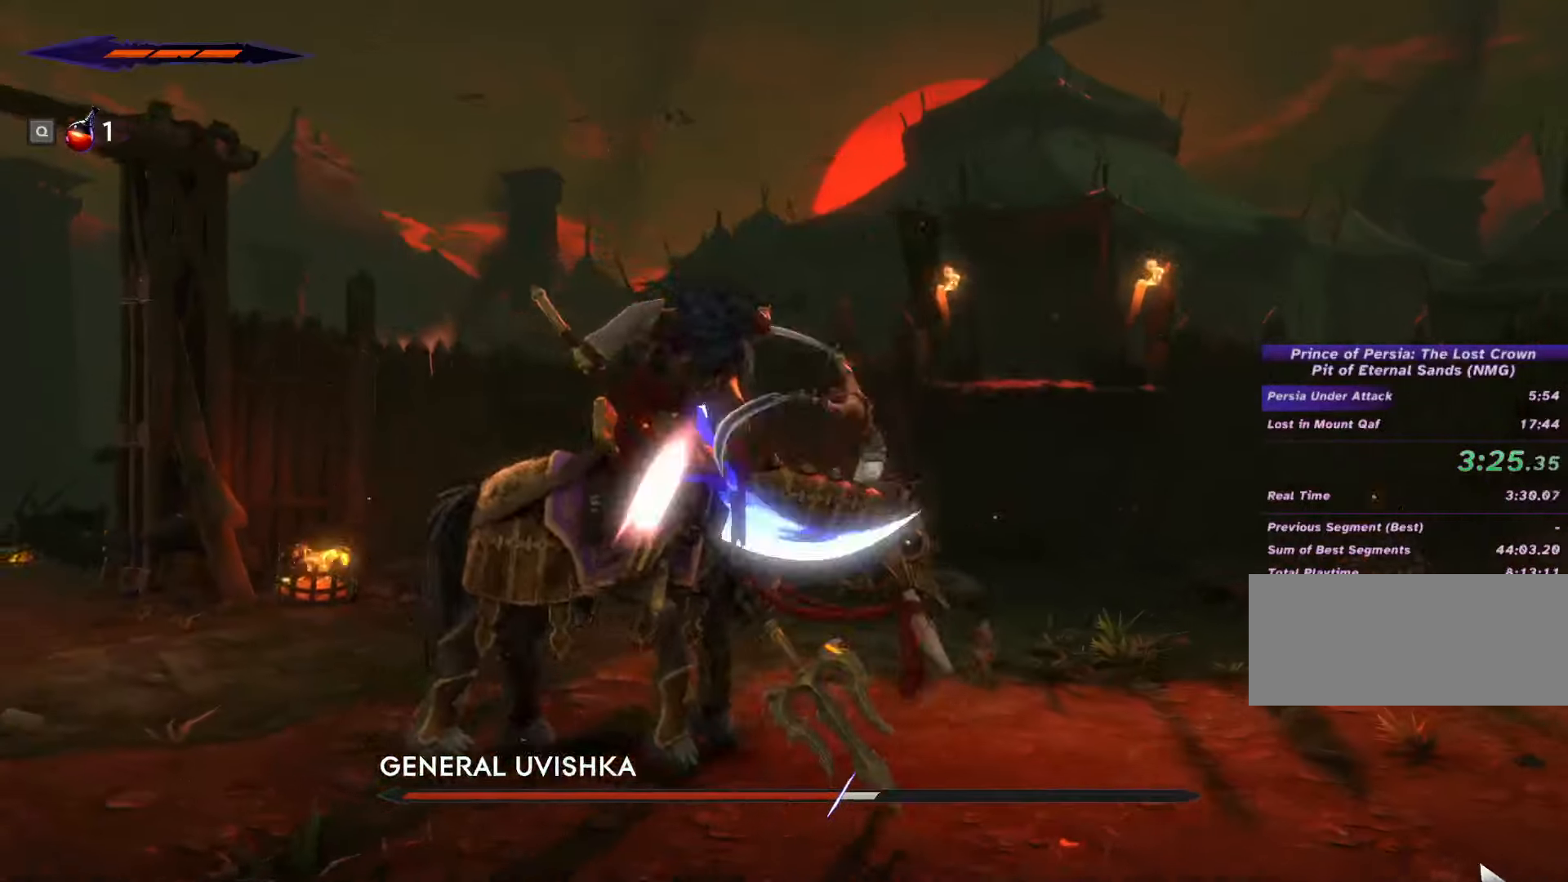
{"keys": ["a"], "mouse": ["left"], "events": [[67, "space", "down"], [134, "space", "up"], [234, "mouse_left", "up"], [234, "space", "down"], [267, "mouse_left", "down"], [300, "space", "up"], [367, "mouse_left", "up"], [367, "space", "down"], [434, "mouse_left", "down"], [434, "space", "up"]]}
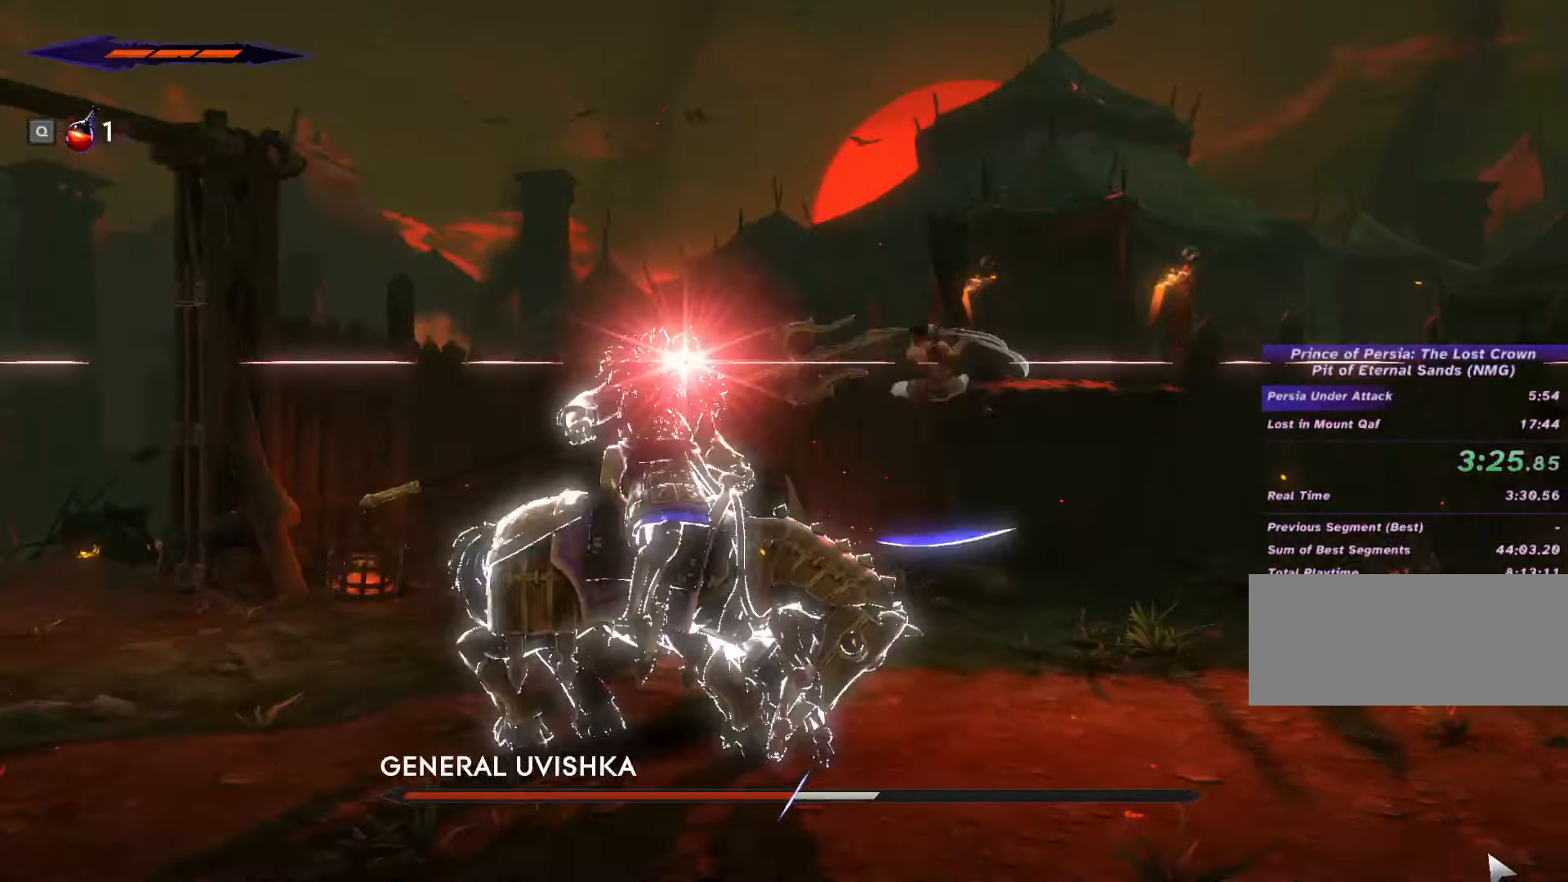
{"keys": [], "mouse": [], "events": [[34, "space", "down"], [67, "mouse_left", "up"], [100, "space", "up"], [134, "mouse_left", "down"], [267, "mouse_left", "up"], [434, "a", "up"]]}
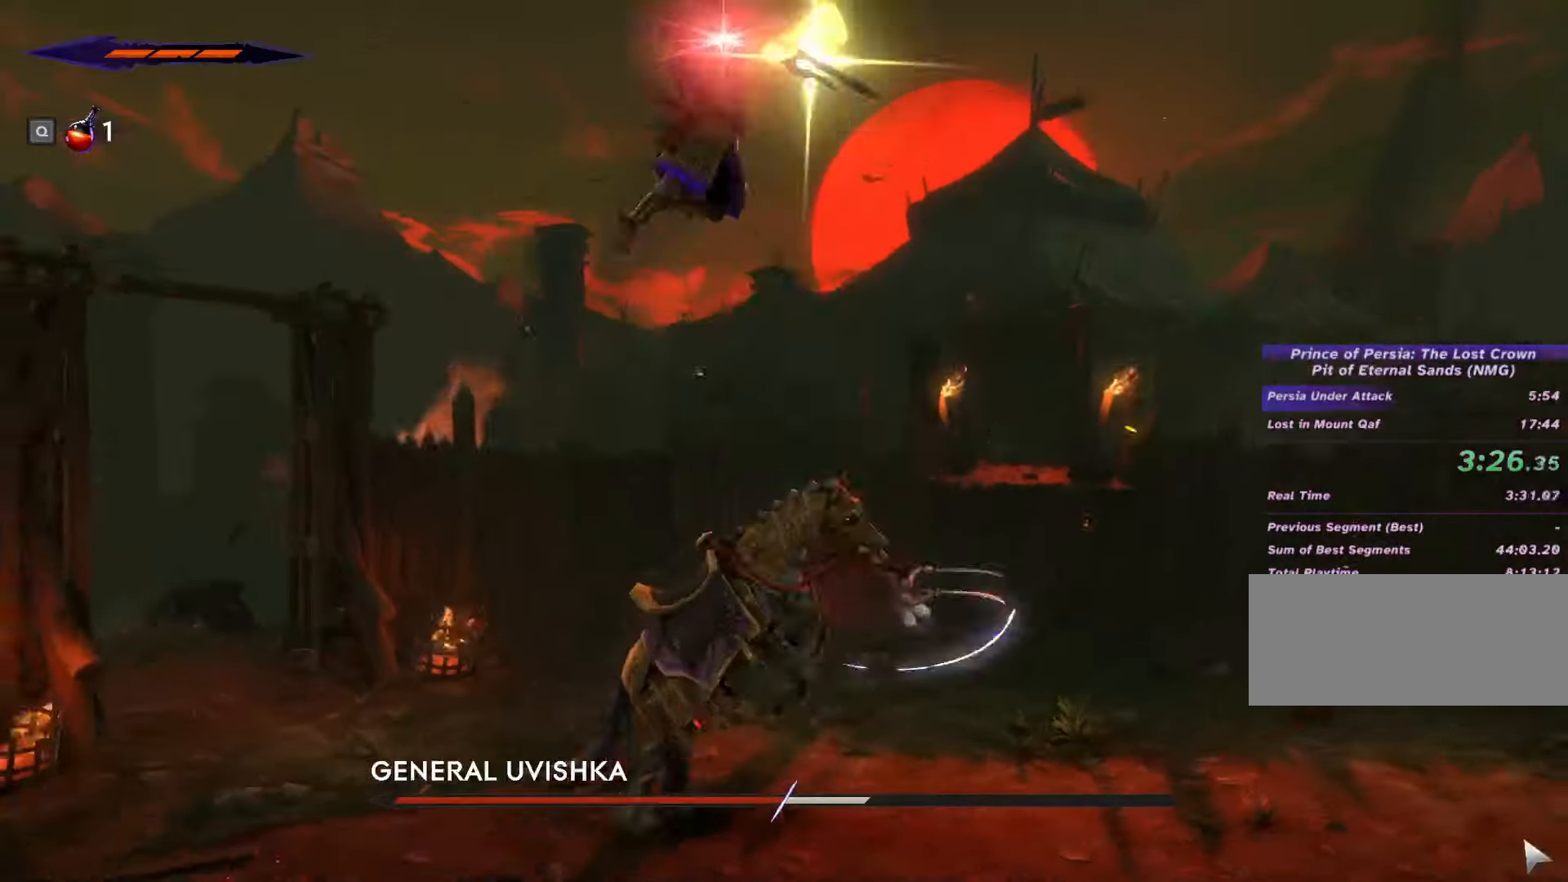
{"keys": ["d", "shift_l"], "mouse": [], "events": [[34, "d", "down"], [334, "shift_l", "down"]]}
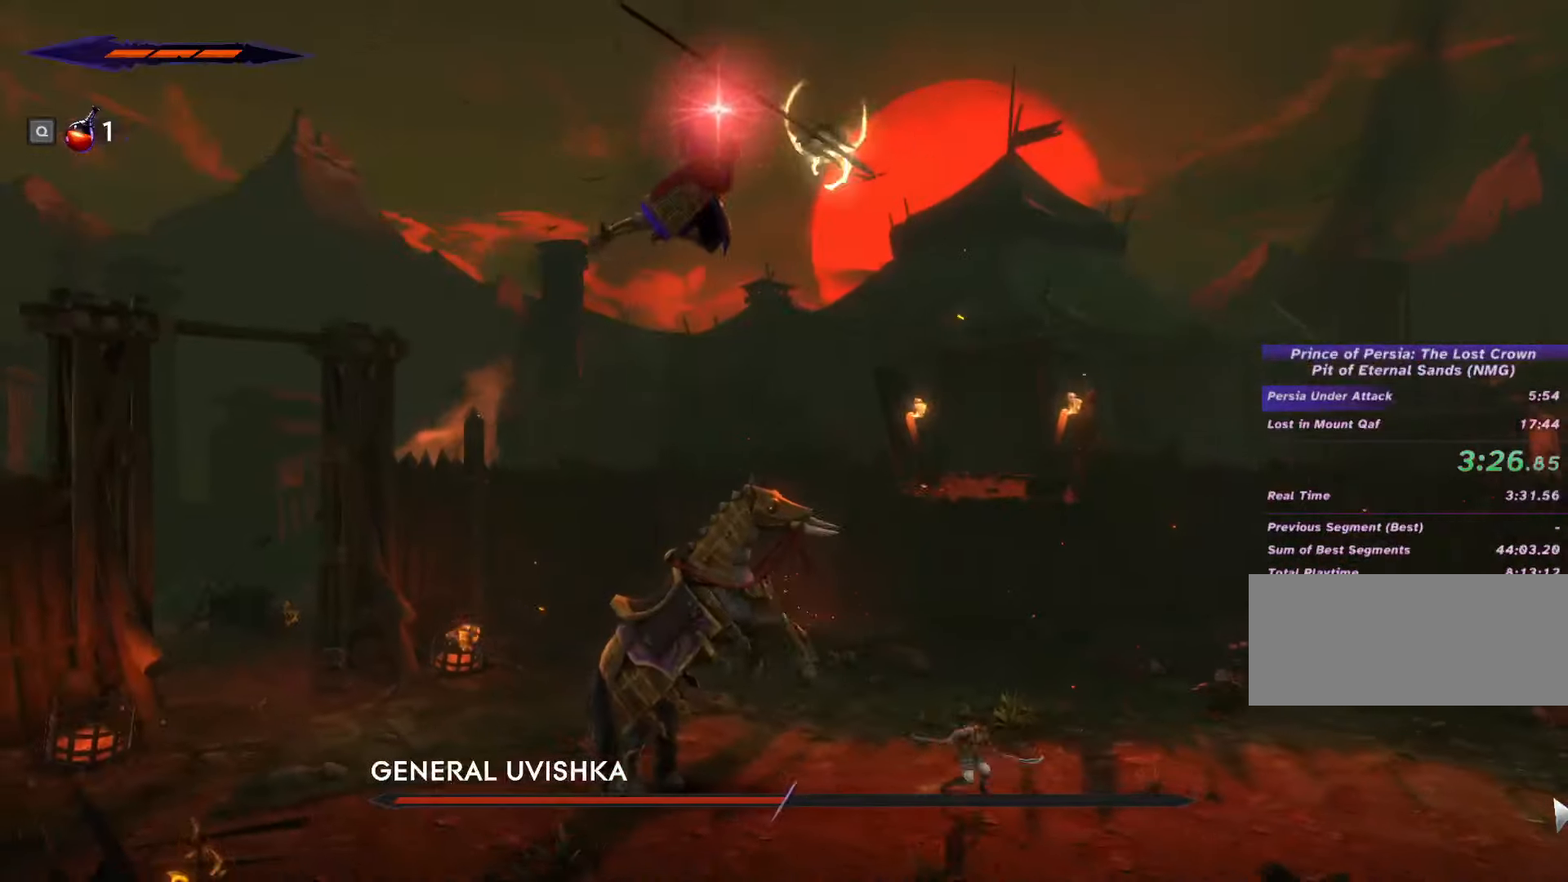
{"keys": ["a", "shift_l"], "mouse": [], "events": [[67, "shift_l", "up"], [100, "space", "down"], [167, "d", "up"], [200, "a", "down"], [434, "space", "up"], [500, "shift_l", "down"]]}
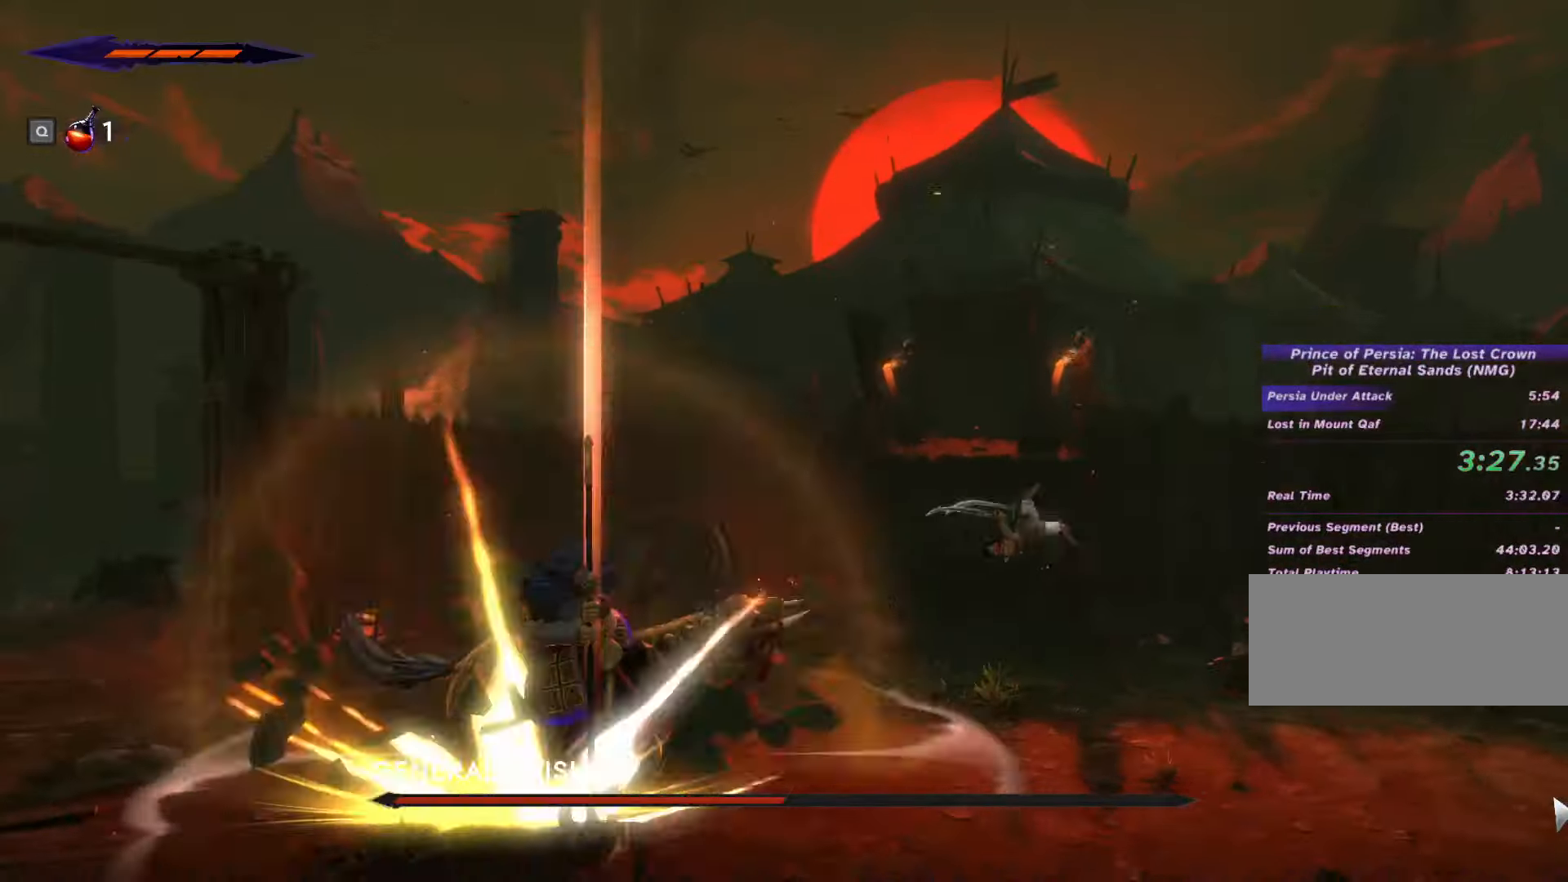
{"keys": ["a"], "mouse": ["left"], "events": [[100, "mouse_left", "down"], [167, "shift_l", "up"], [234, "mouse_left", "up"], [300, "mouse_left", "down"]]}
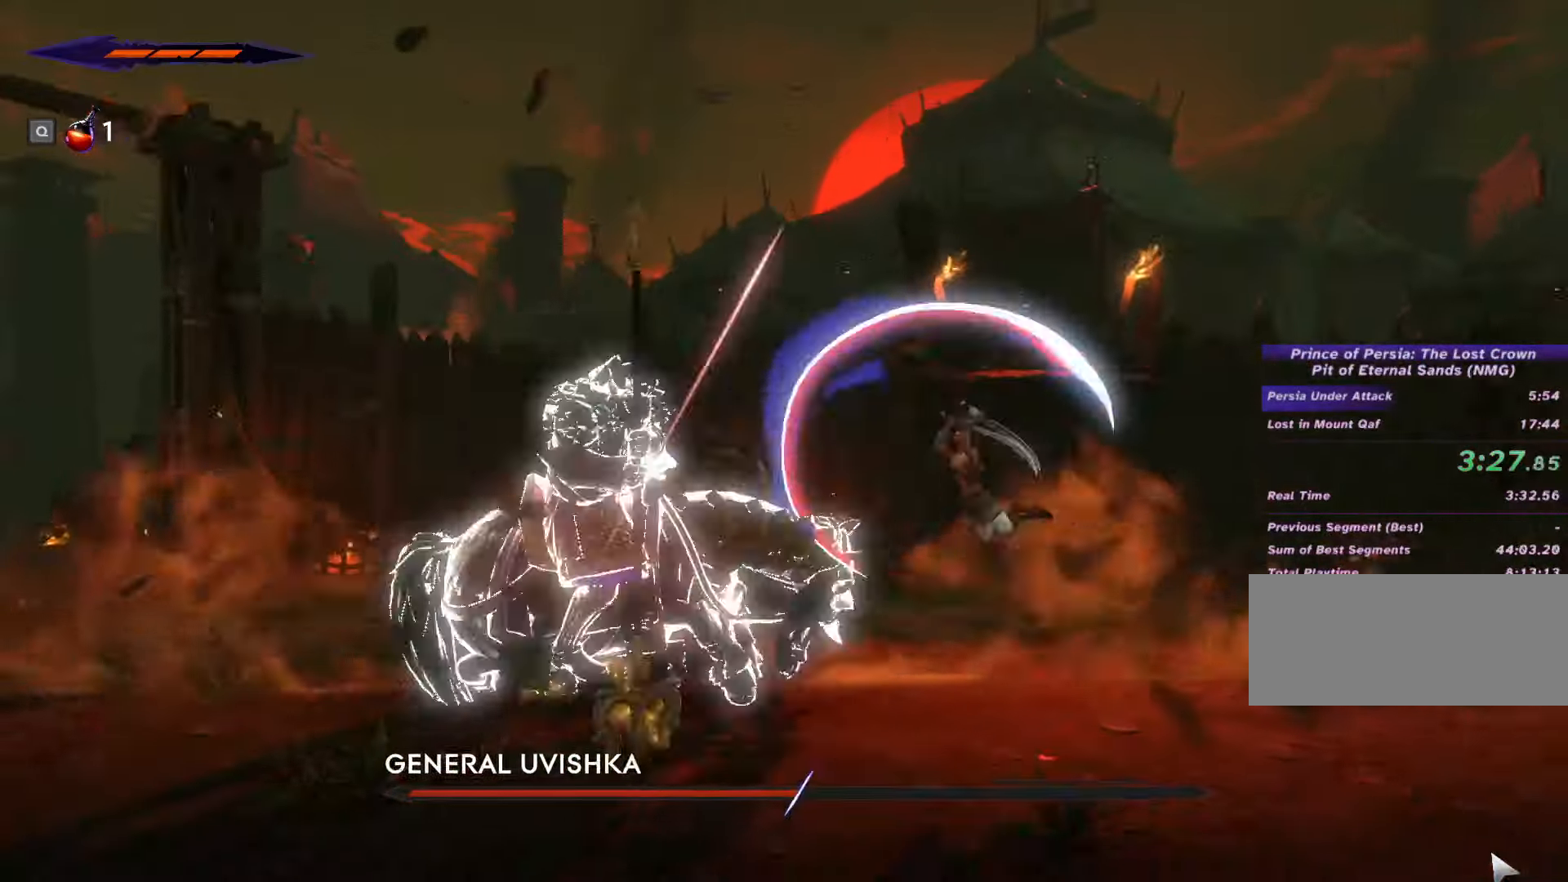
{"keys": ["a"], "mouse": ["left"], "events": [[67, "mouse_left", "up"], [133, "mouse_left", "down"], [266, "mouse_left", "up"], [333, "mouse_left", "down"], [466, "mouse_left", "up"], [500, "mouse_left", "down"]]}
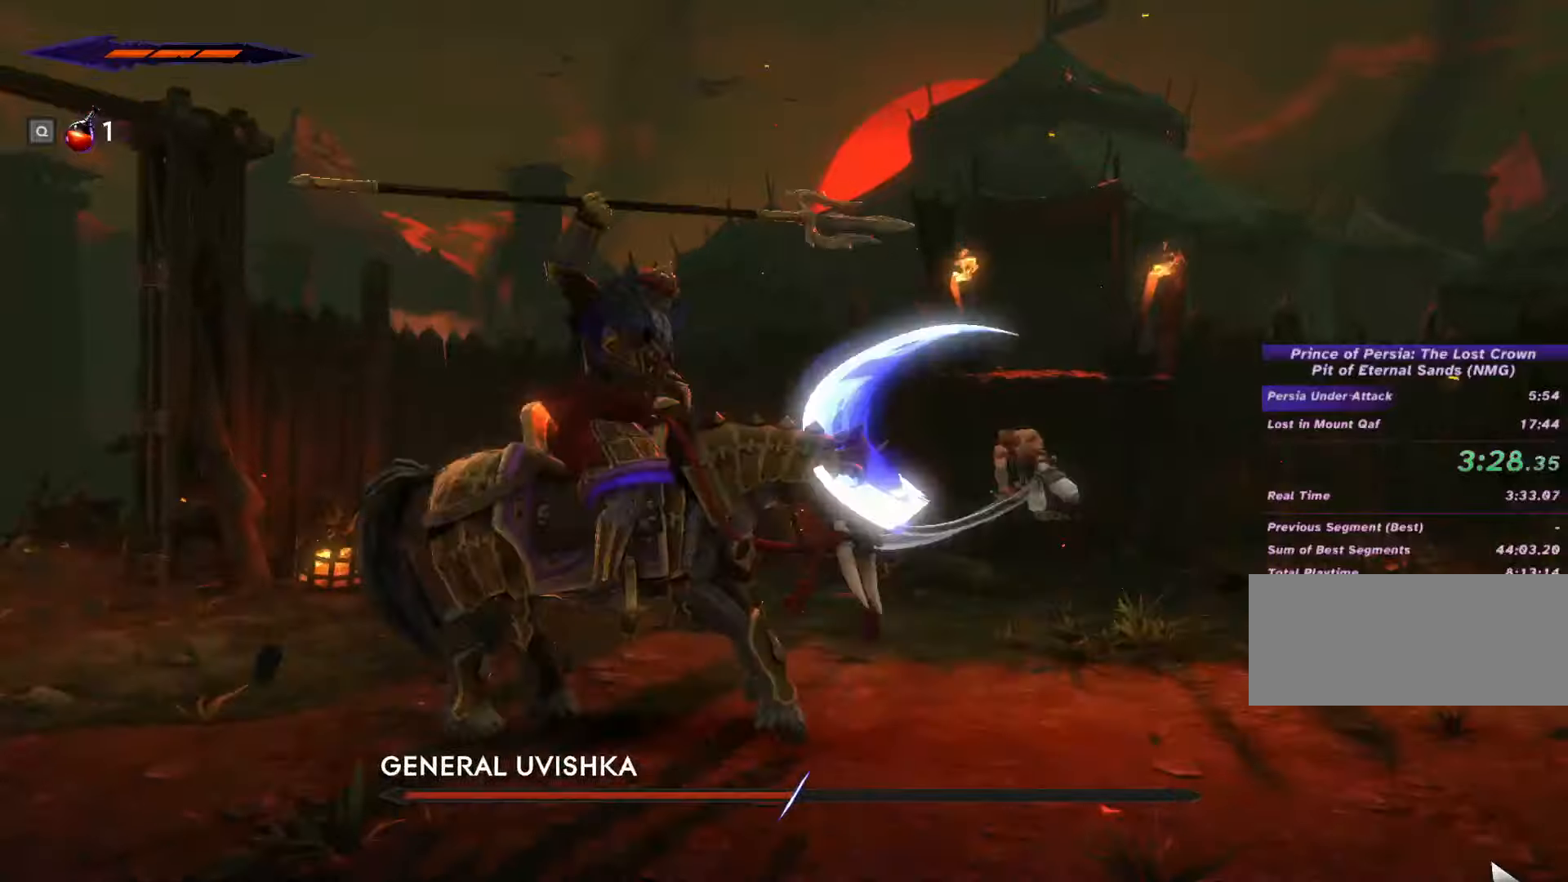
{"keys": ["d"], "mouse": [], "events": [[166, "mouse_left", "up"], [366, "a", "up"], [500, "d", "down"]]}
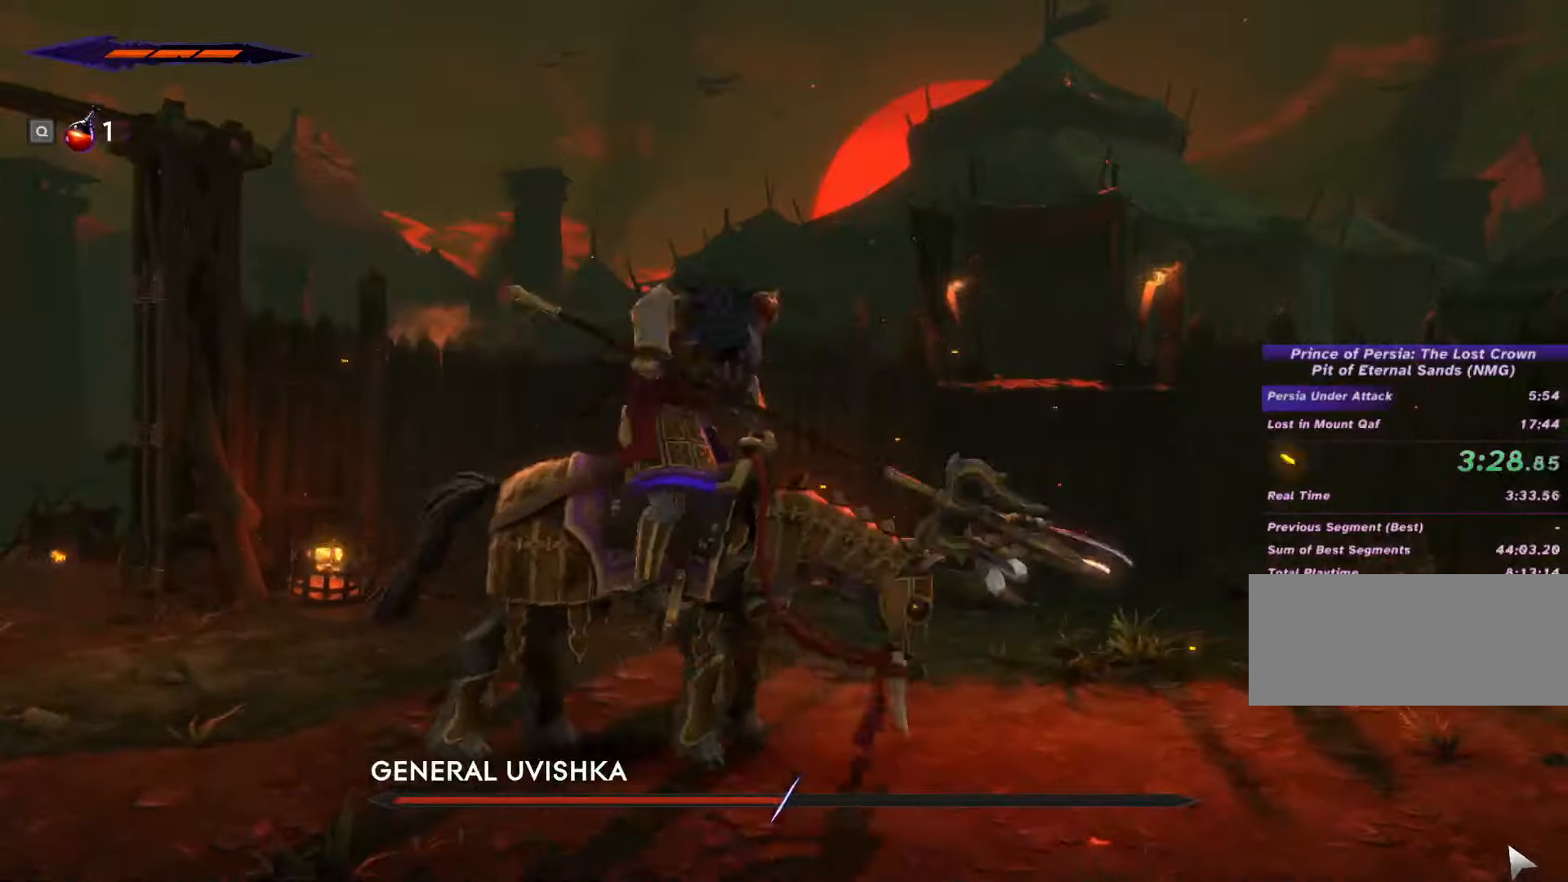
{"keys": [], "mouse": [], "events": [[133, "d", "up"]]}
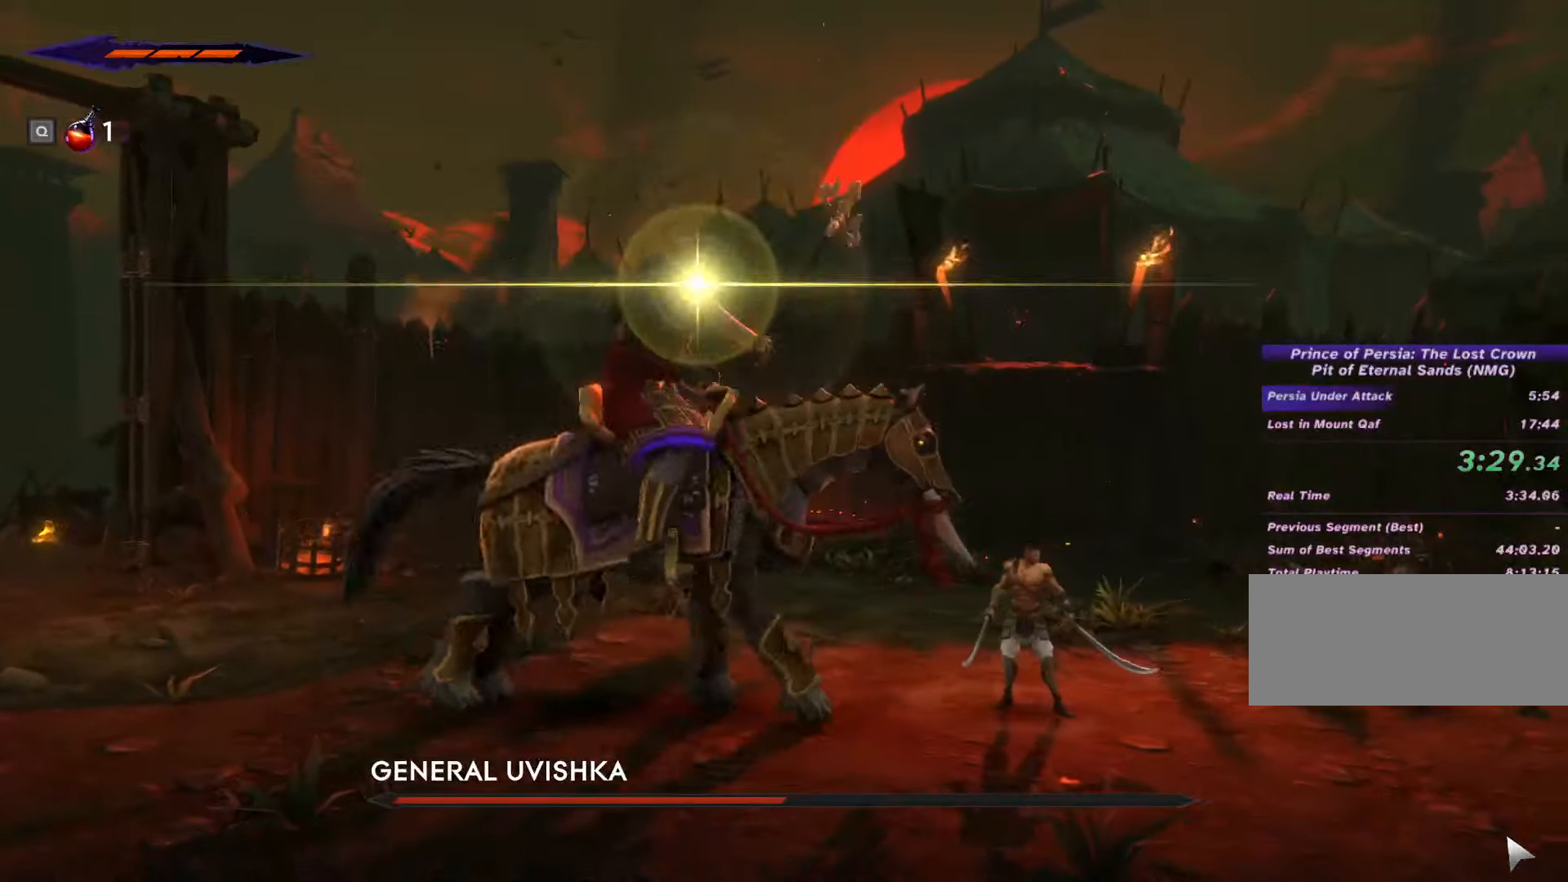
{"keys": ["a"], "mouse": [], "events": [[266, "a", "down"], [366, "a", "up"], [500, "a", "down"]]}